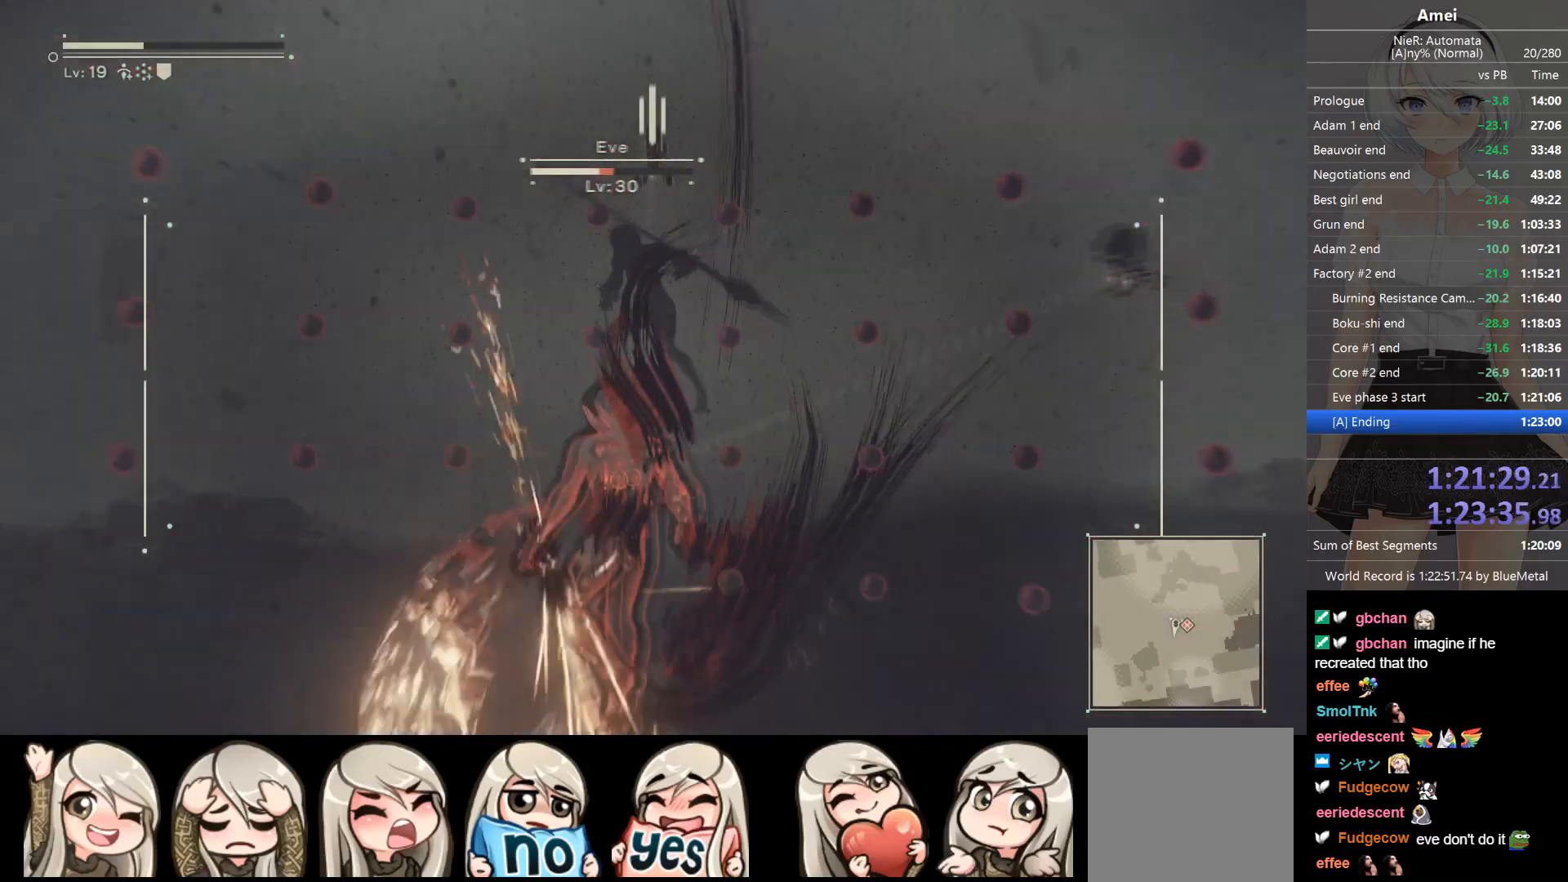
Gameplay with a controller (Xbox layout); each line is a JSON object with the inputs held at the frame after it. "events" lists button and stick changes between this image and that frame as [ms after this image, input, new state], when the widget could be followed in between.
{"buttons": ["L1", "L2"], "left_stick": "center", "right_stick": "center", "events": [[133, "B", "up"], [133, "Y", "up"], [501, "L1", "down"]]}
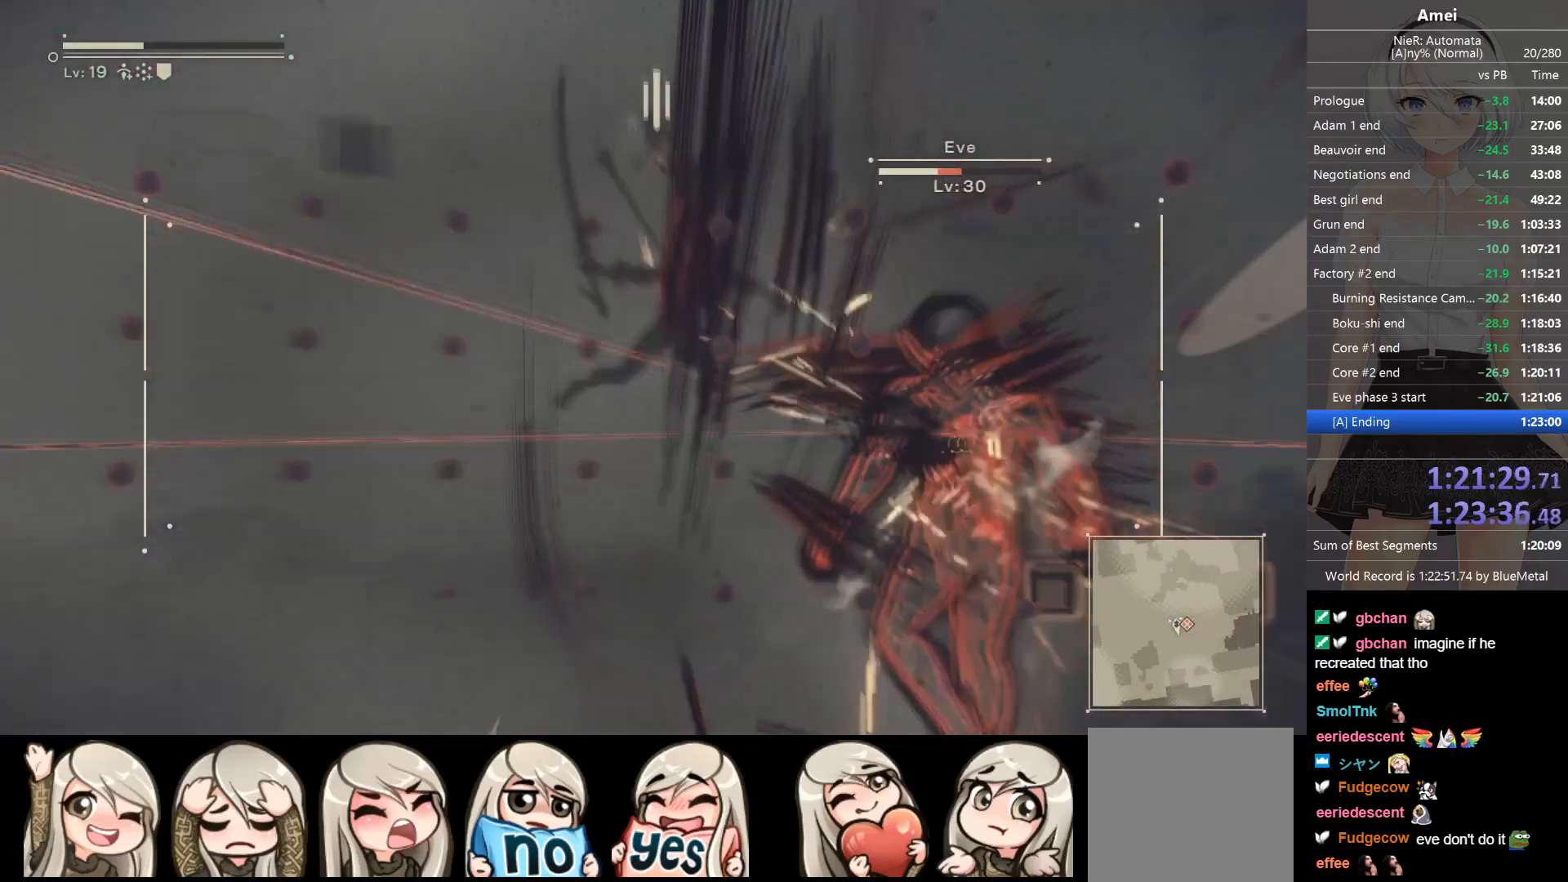
{"buttons": ["L1", "R2"], "left_stick": "center", "right_stick": "center", "events": [[33, "L2", "up"], [66, "DPAD_DOWN", "down"], [66, "R2", "down"], [166, "DPAD_DOWN", "up"], [233, "DPAD_DOWN", "down"], [266, "right_stick", "right"], [333, "DPAD_DOWN", "up"], [367, "R2", "up"], [433, "right_stick", "center"], [467, "R2", "down"]]}
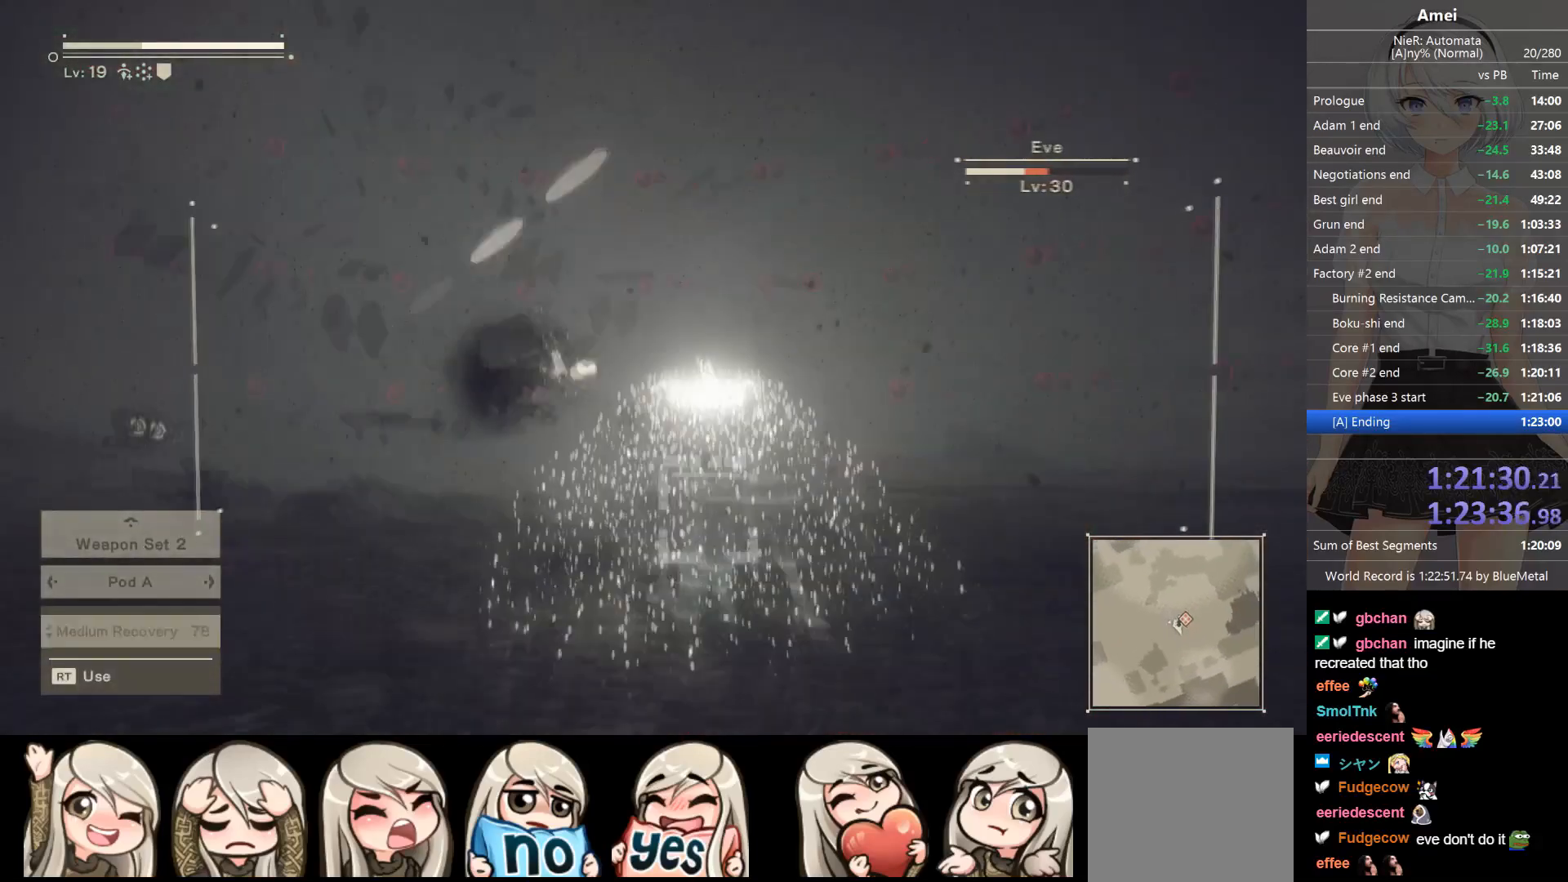
{"buttons": ["B", "L1", "R2"], "left_stick": "center", "right_stick": "center", "events": [[100, "R2", "up"], [167, "right_stick", "up-right"], [234, "right_stick", "right"], [334, "R2", "down"], [367, "right_stick", "center"], [434, "R2", "up"], [467, "R2", "down"], [501, "B", "down"]]}
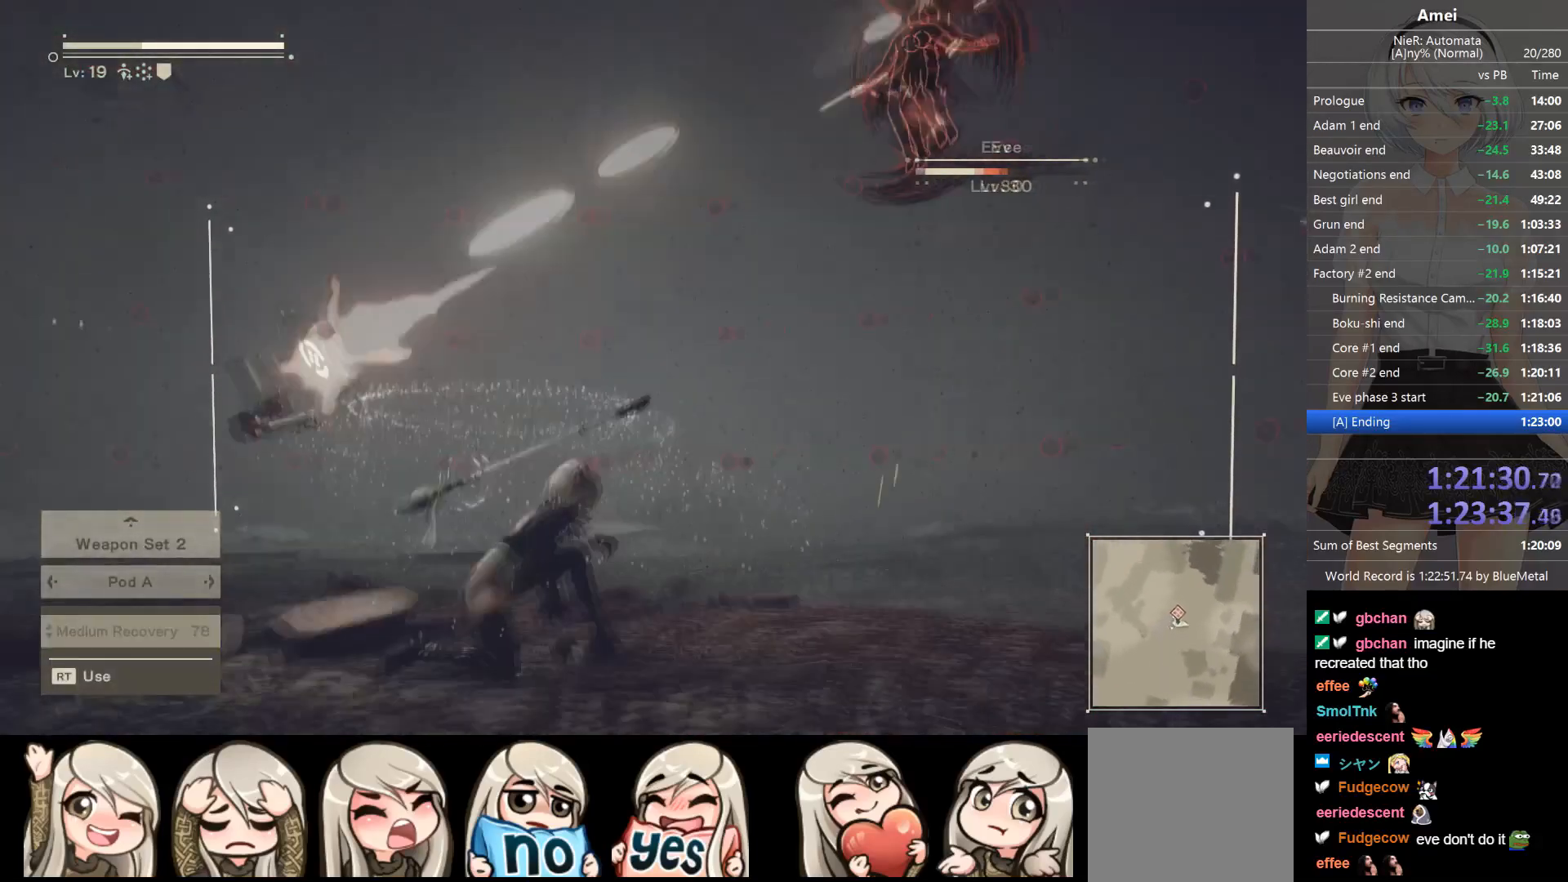
{"buttons": ["L1", "R2"], "left_stick": "center", "right_stick": "center", "events": [[33, "left_stick", "up-right"], [66, "R2", "up"], [300, "left_stick", "right"], [433, "B", "up"], [500, "R2", "down"], [500, "left_stick", "center"]]}
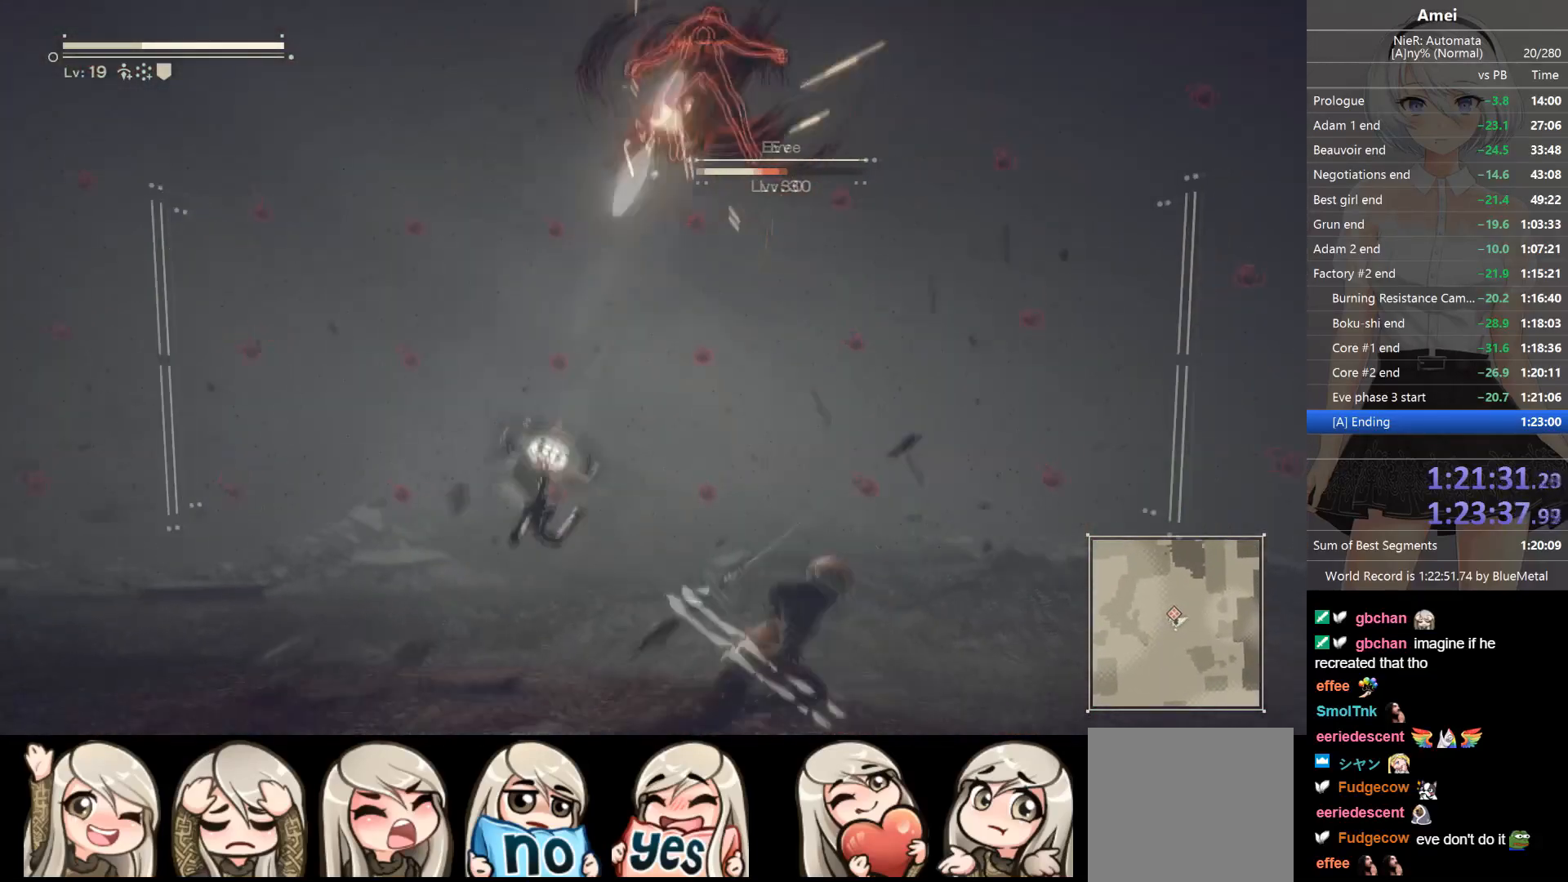
{"buttons": ["B", "L1"], "left_stick": "up-right", "right_stick": "center", "events": [[33, "DPAD_DOWN", "down"], [67, "DPAD_DOWN", "up"], [67, "R2", "up"], [100, "R2", "down"], [167, "R2", "up"], [234, "B", "down"], [267, "left_stick", "up-right"]]}
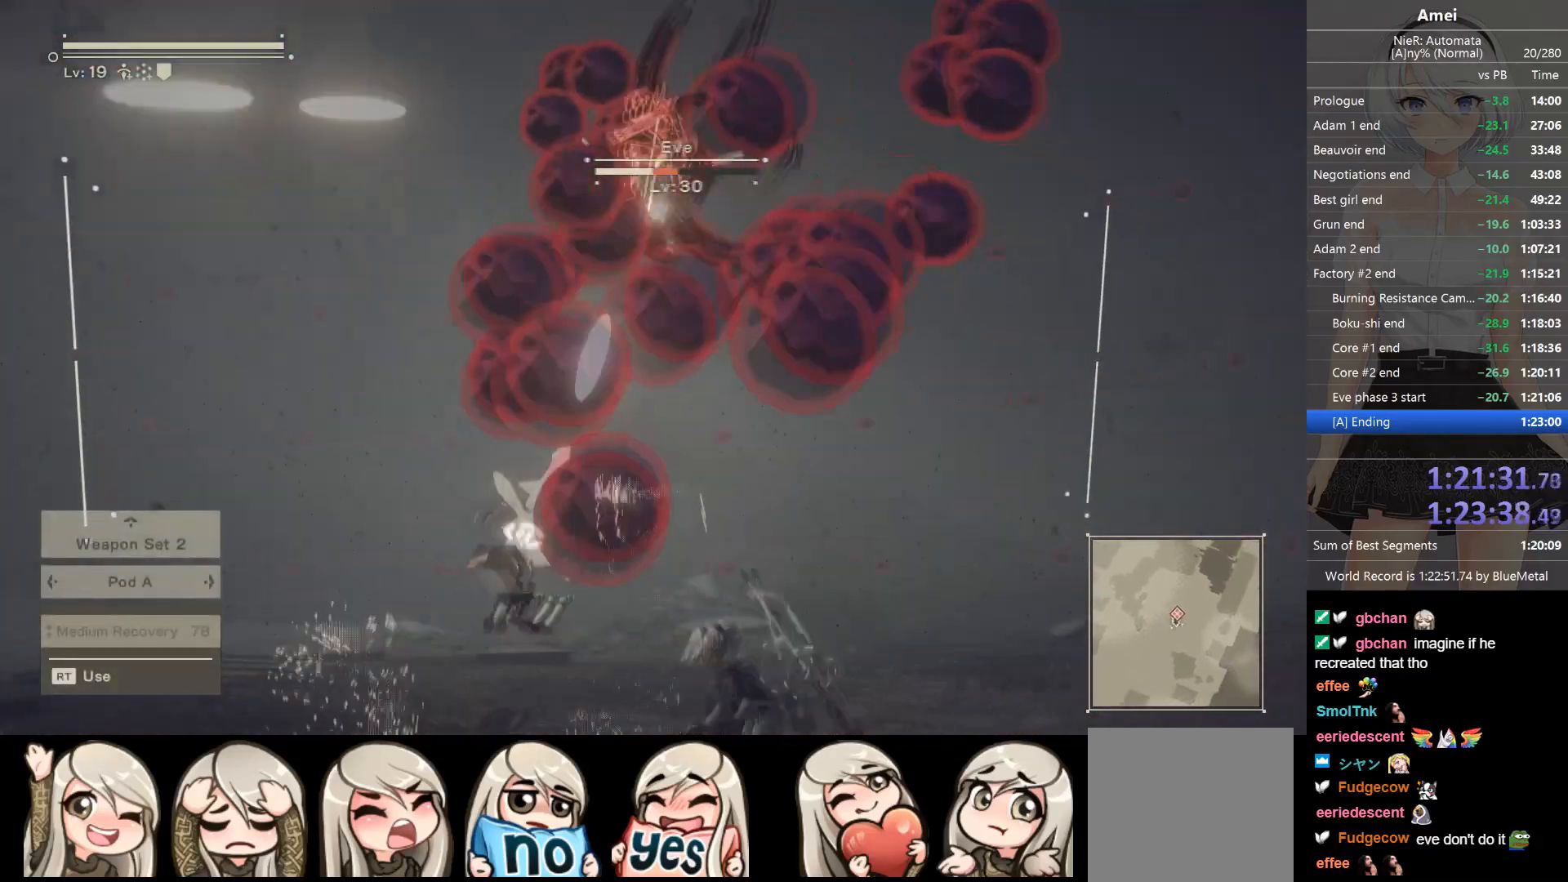
{"buttons": ["B", "L1"], "left_stick": "up-left", "right_stick": "center", "events": [[234, "B", "up"], [234, "left_stick", "up"], [334, "B", "down"], [334, "left_stick", "up-left"]]}
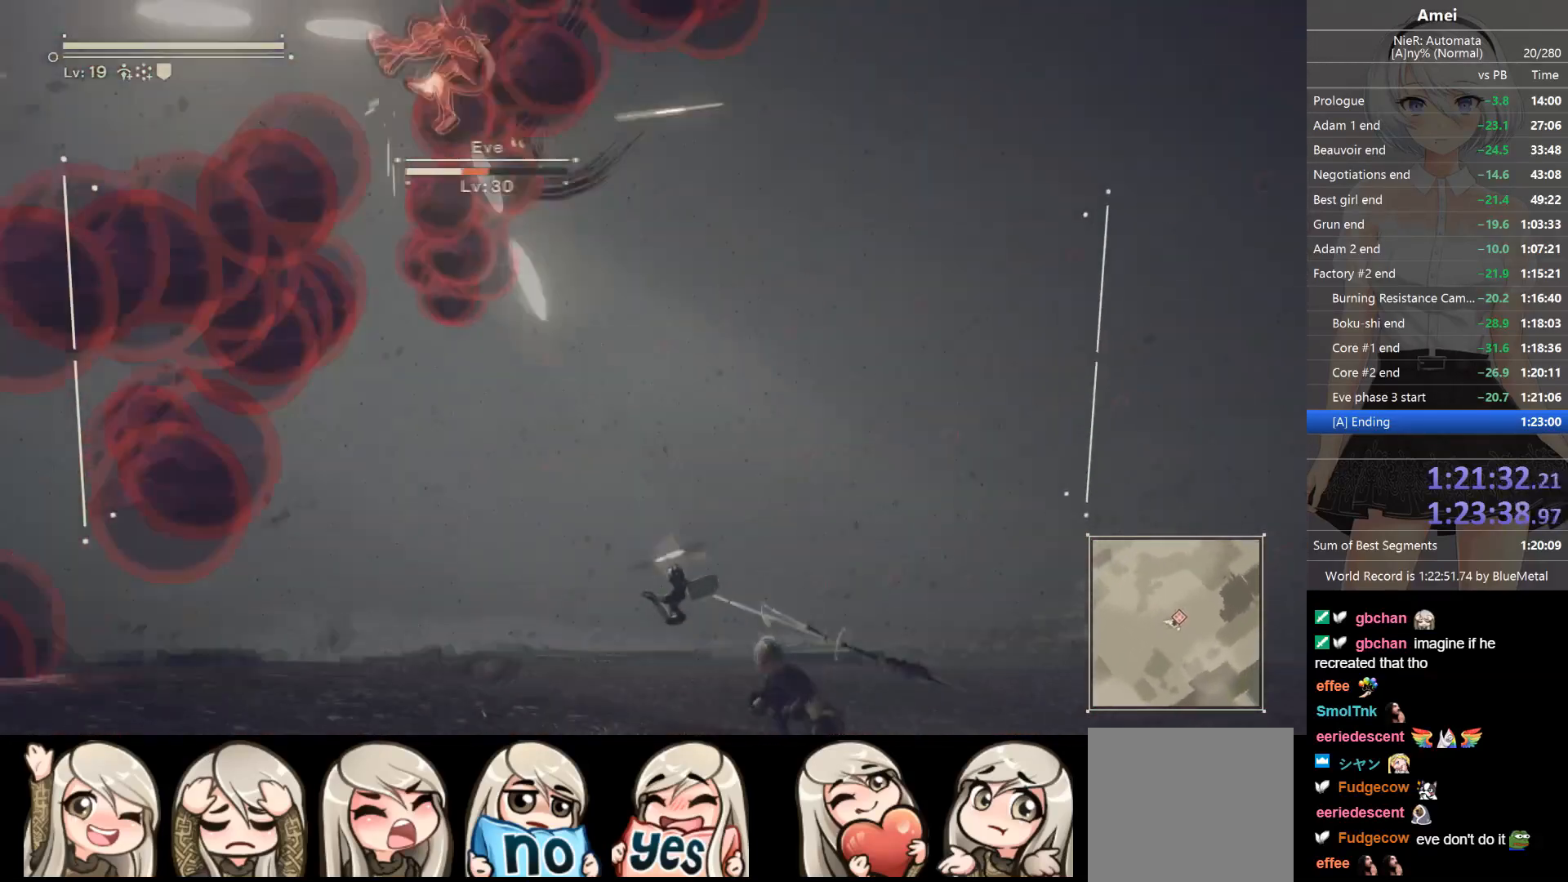
{"buttons": ["L2", "DPAD_LEFT"], "left_stick": "center", "right_stick": "center", "events": [[100, "left_stick", "left"], [234, "B", "up"], [267, "left_stick", "center"], [300, "L1", "up"], [300, "L2", "down"], [334, "DPAD_LEFT", "down"]]}
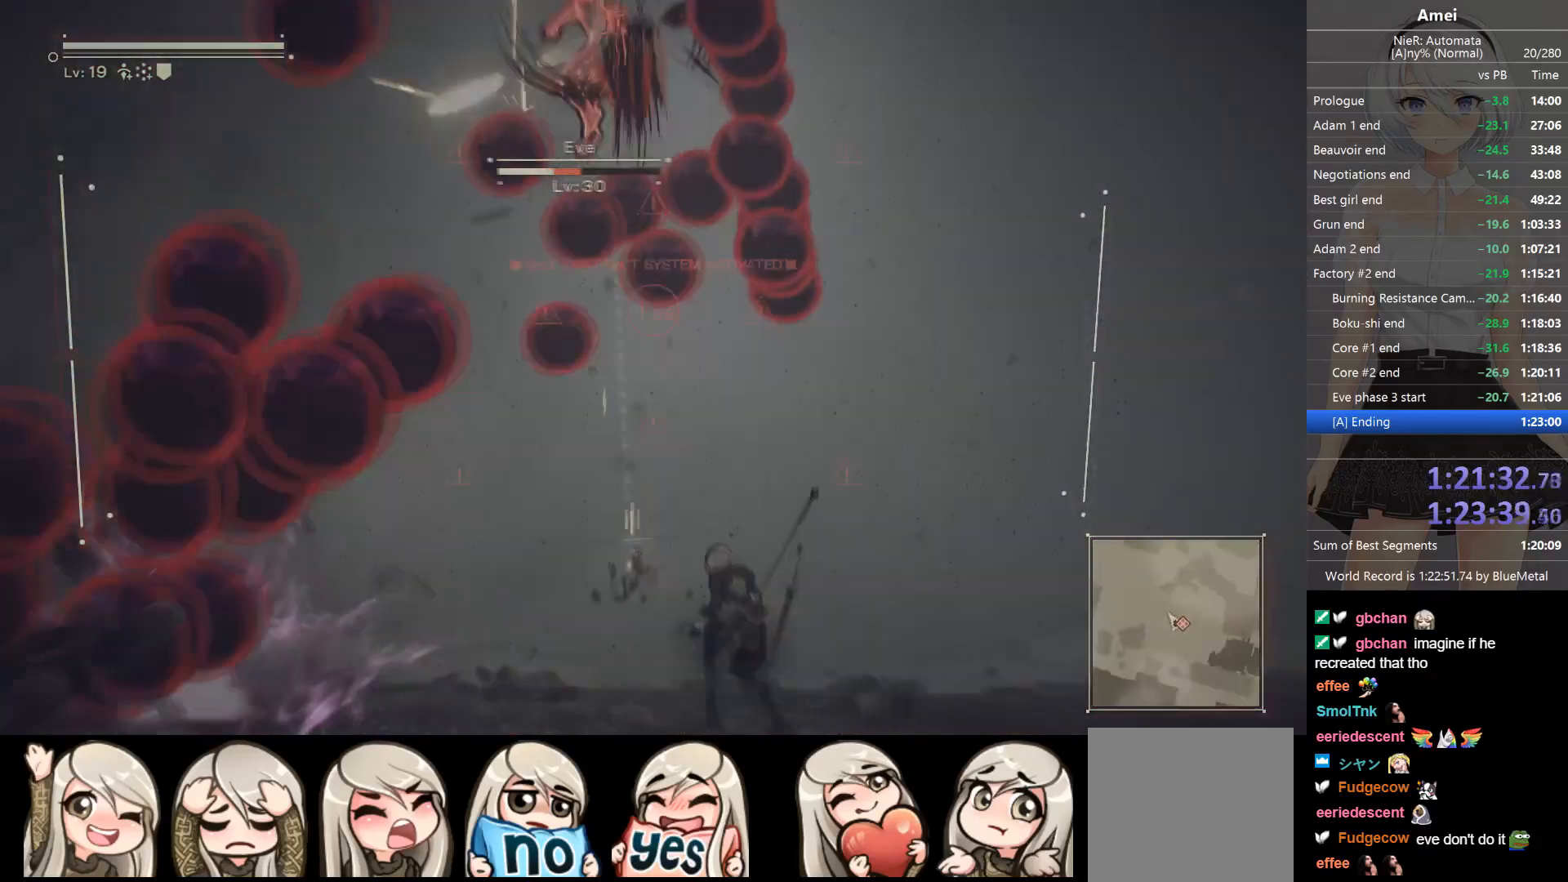
{"buttons": ["L2", "DPAD_LEFT"], "left_stick": "center", "right_stick": "center", "events": []}
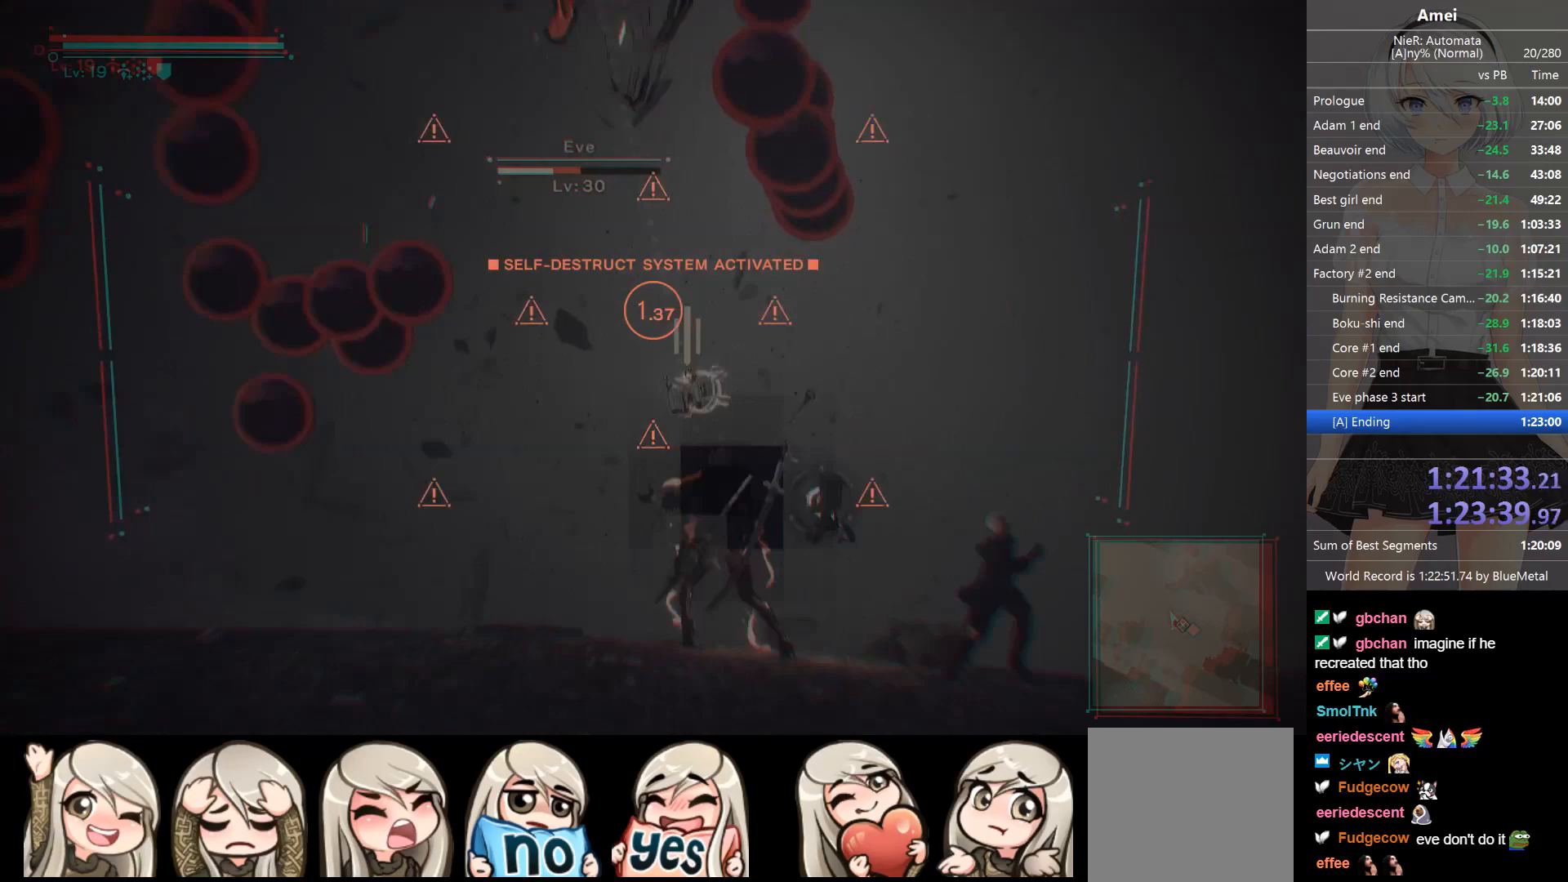
{"buttons": ["L2", "DPAD_LEFT"], "left_stick": "center", "right_stick": "center", "events": [[100, "right_stick", "up-left"], [200, "right_stick", "up"], [334, "right_stick", "center"]]}
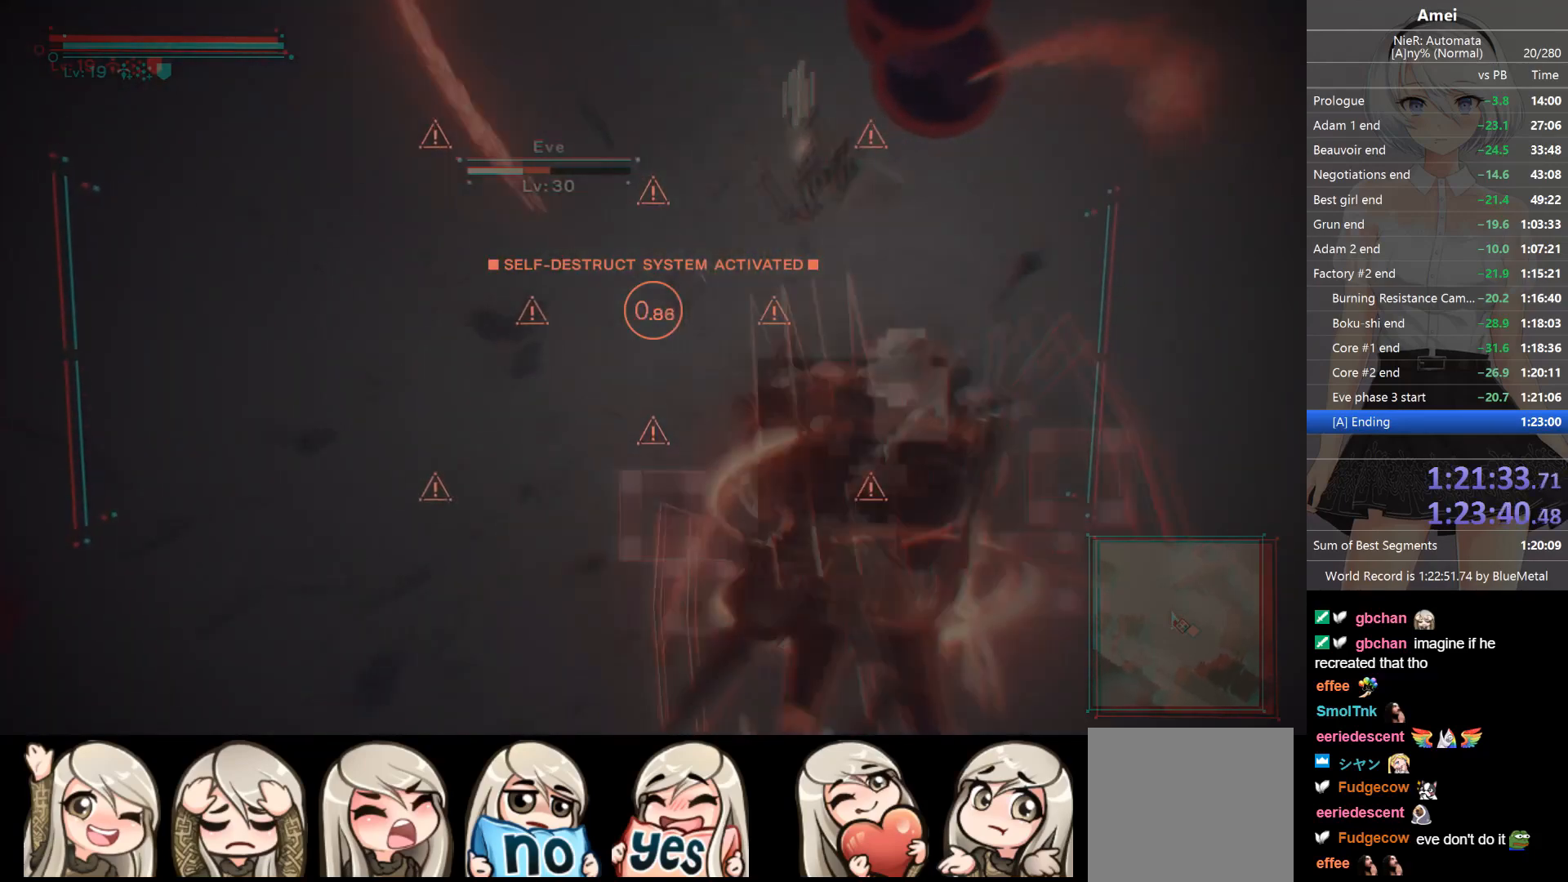
{"buttons": ["L2", "DPAD_LEFT"], "left_stick": "center", "right_stick": "center", "events": []}
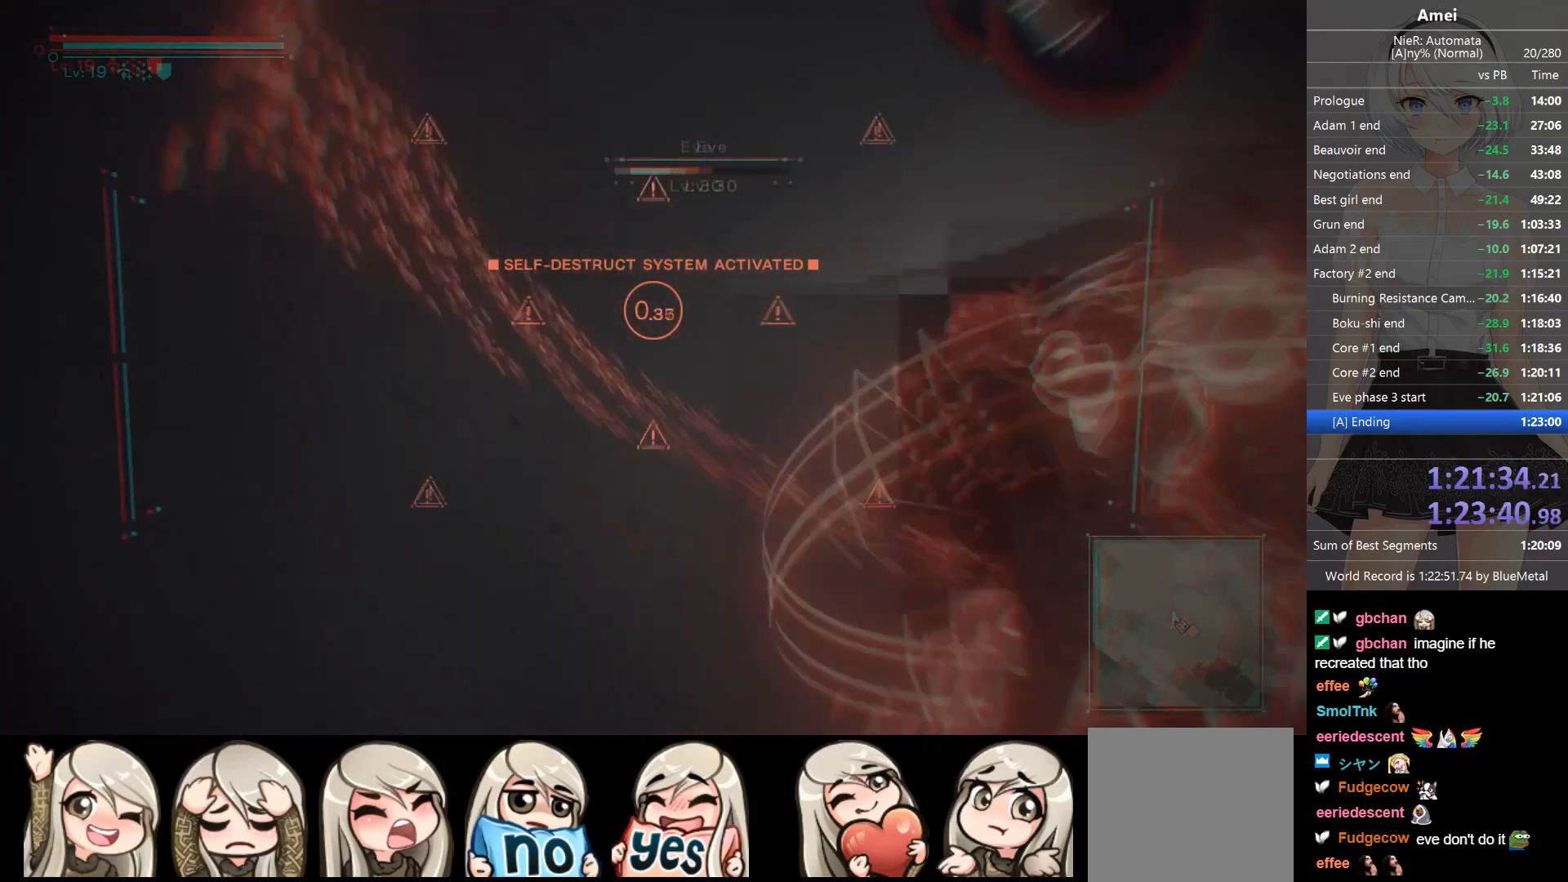
{"buttons": ["L2", "DPAD_LEFT"], "left_stick": "center", "right_stick": "center", "events": [[267, "right_stick", "down-right"], [400, "right_stick", "center"]]}
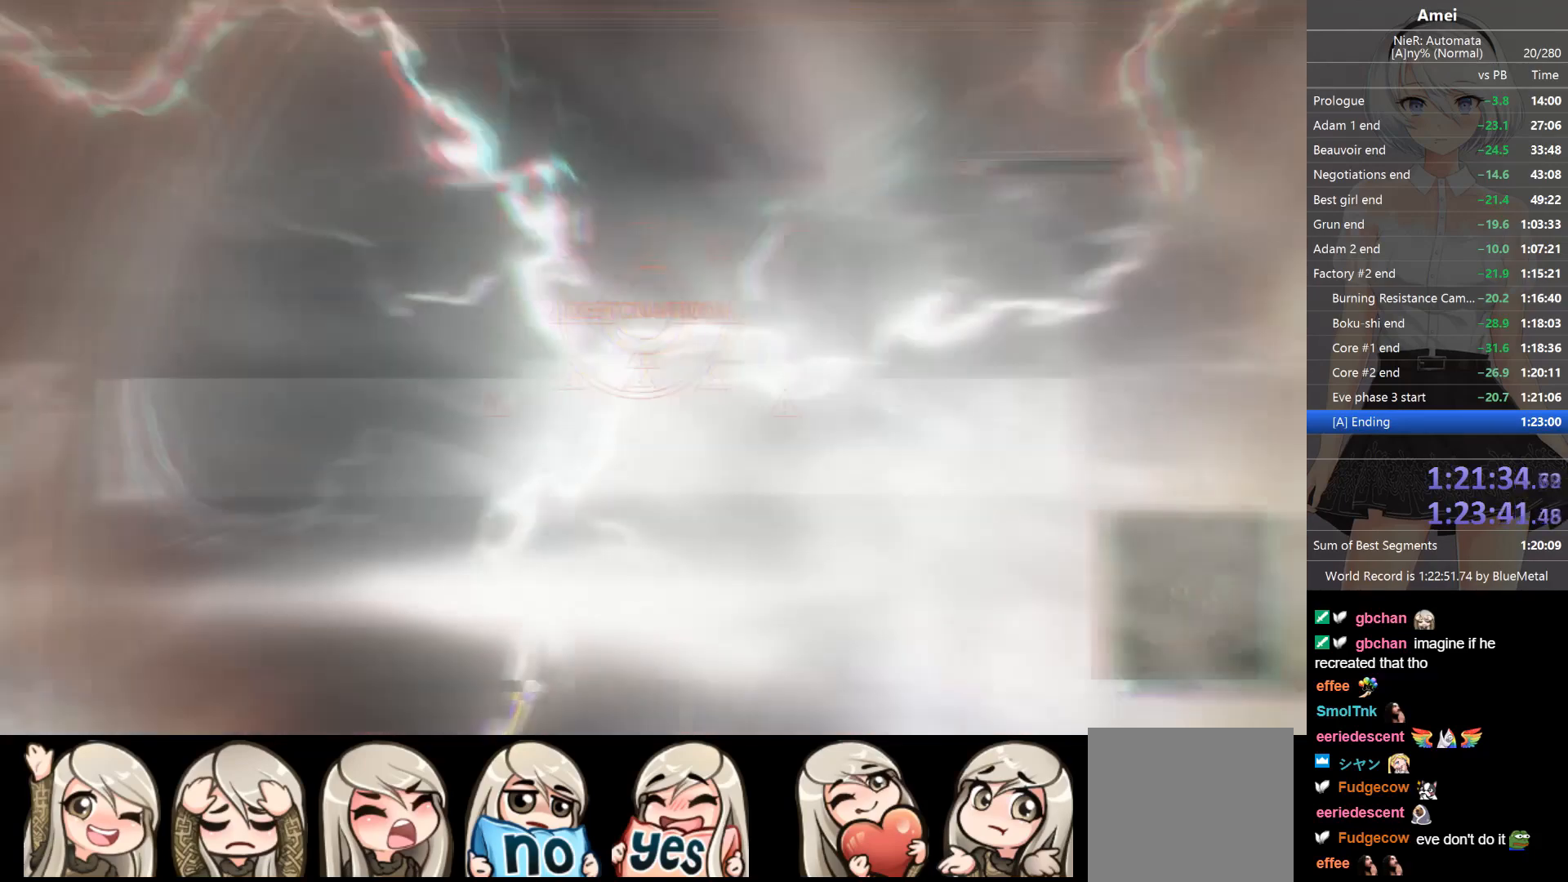
{"buttons": [], "left_stick": "center", "right_stick": "right", "events": [[233, "right_stick", "down"], [400, "DPAD_LEFT", "up"], [400, "L2", "up"], [433, "right_stick", "right"]]}
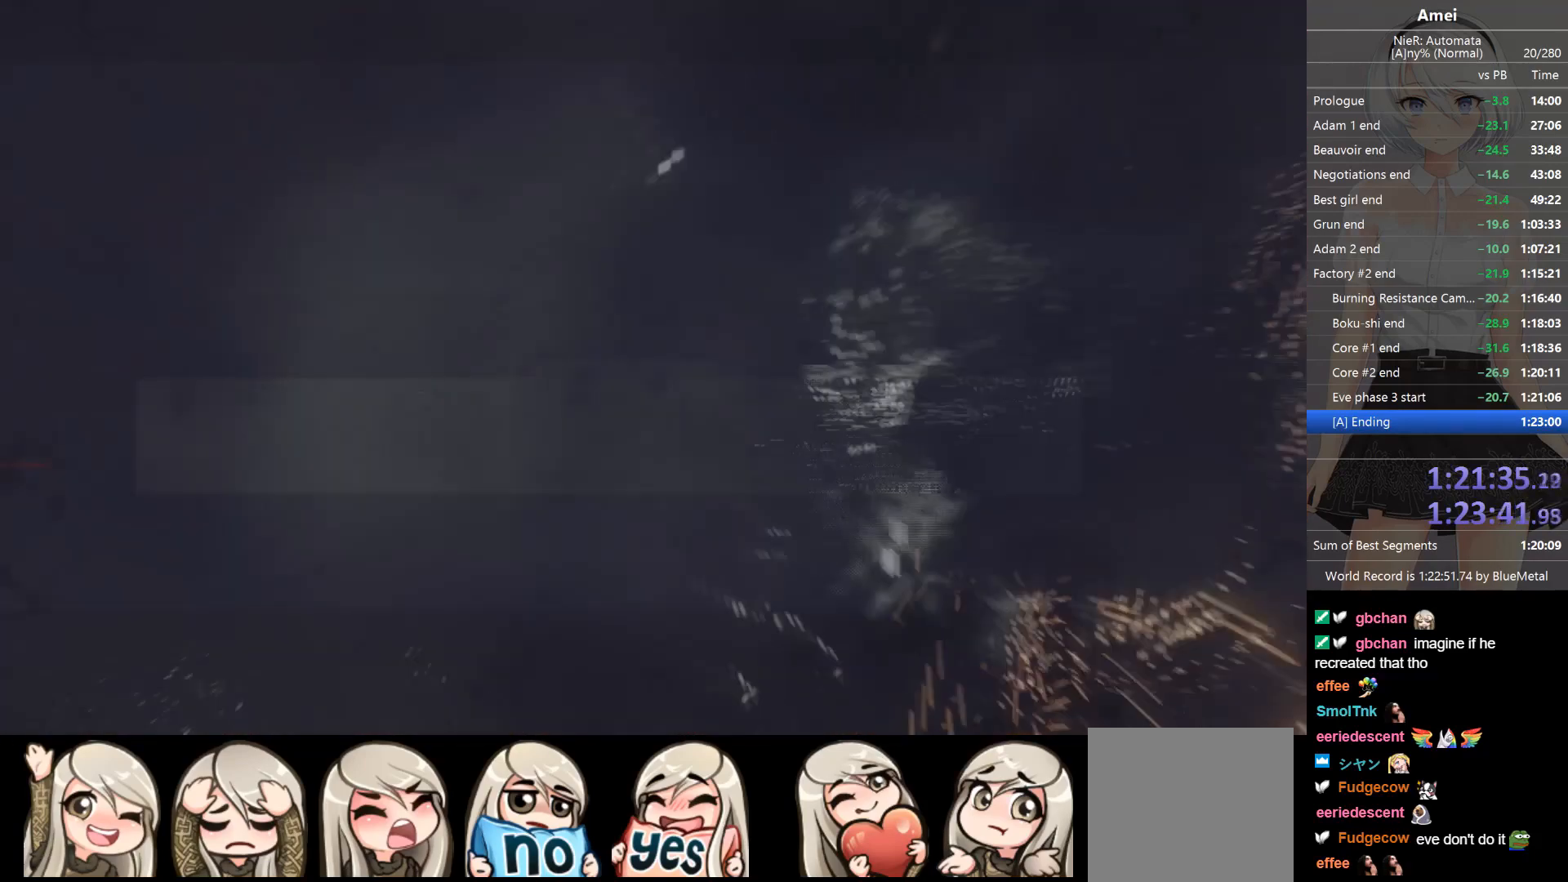
{"buttons": ["L1"], "left_stick": "center", "right_stick": "center", "events": [[33, "right_stick", "center"], [234, "L1", "down"]]}
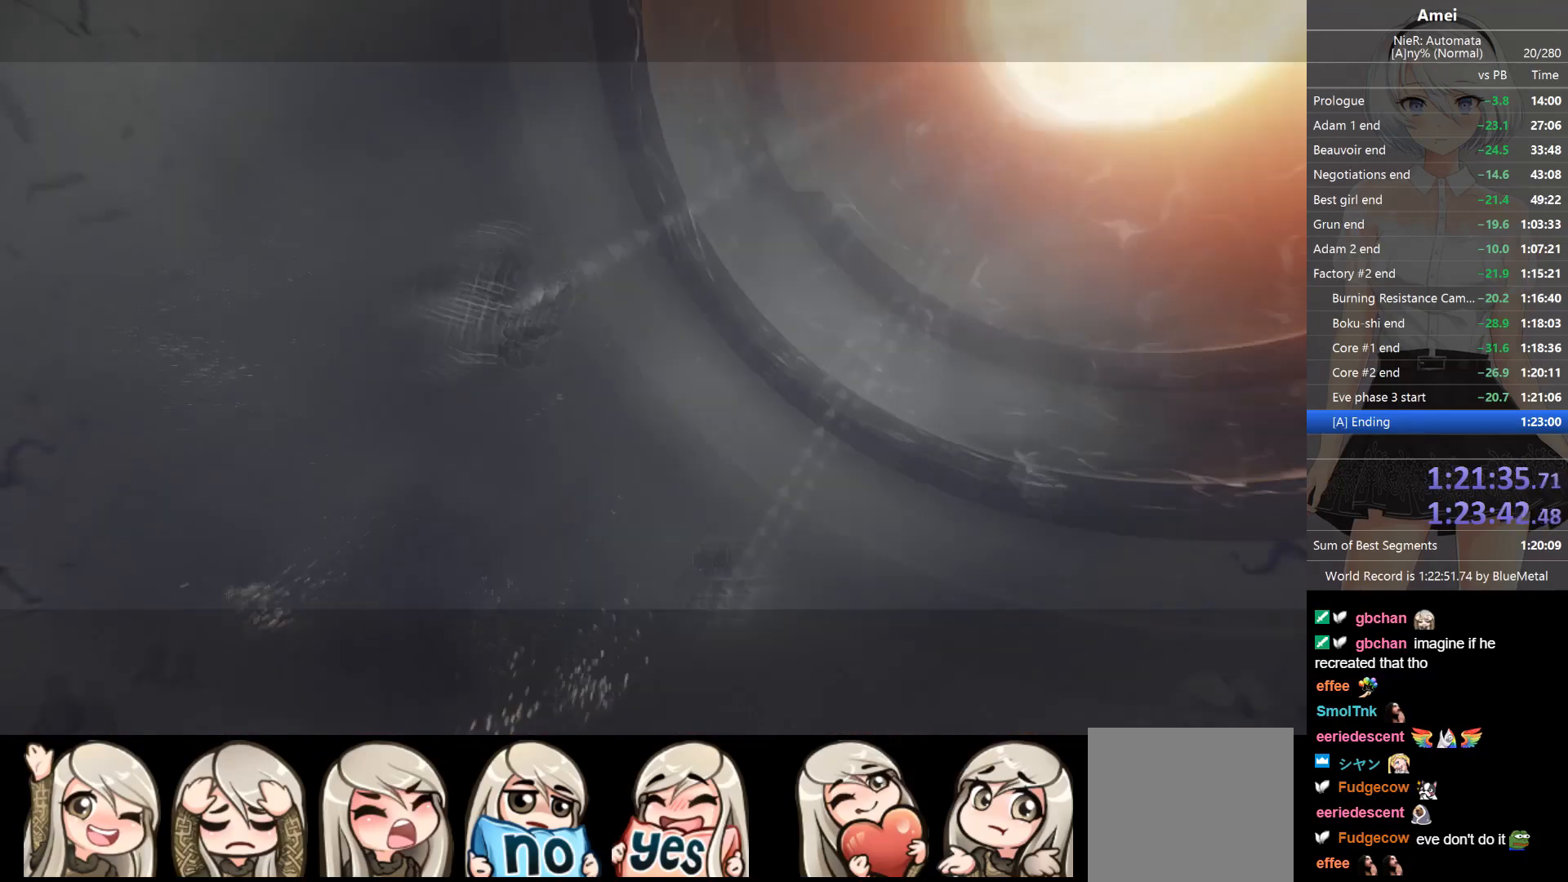
{"buttons": ["L1"], "left_stick": "center", "right_stick": "center", "events": [[34, "right_stick", "down"], [101, "right_stick", "center"]]}
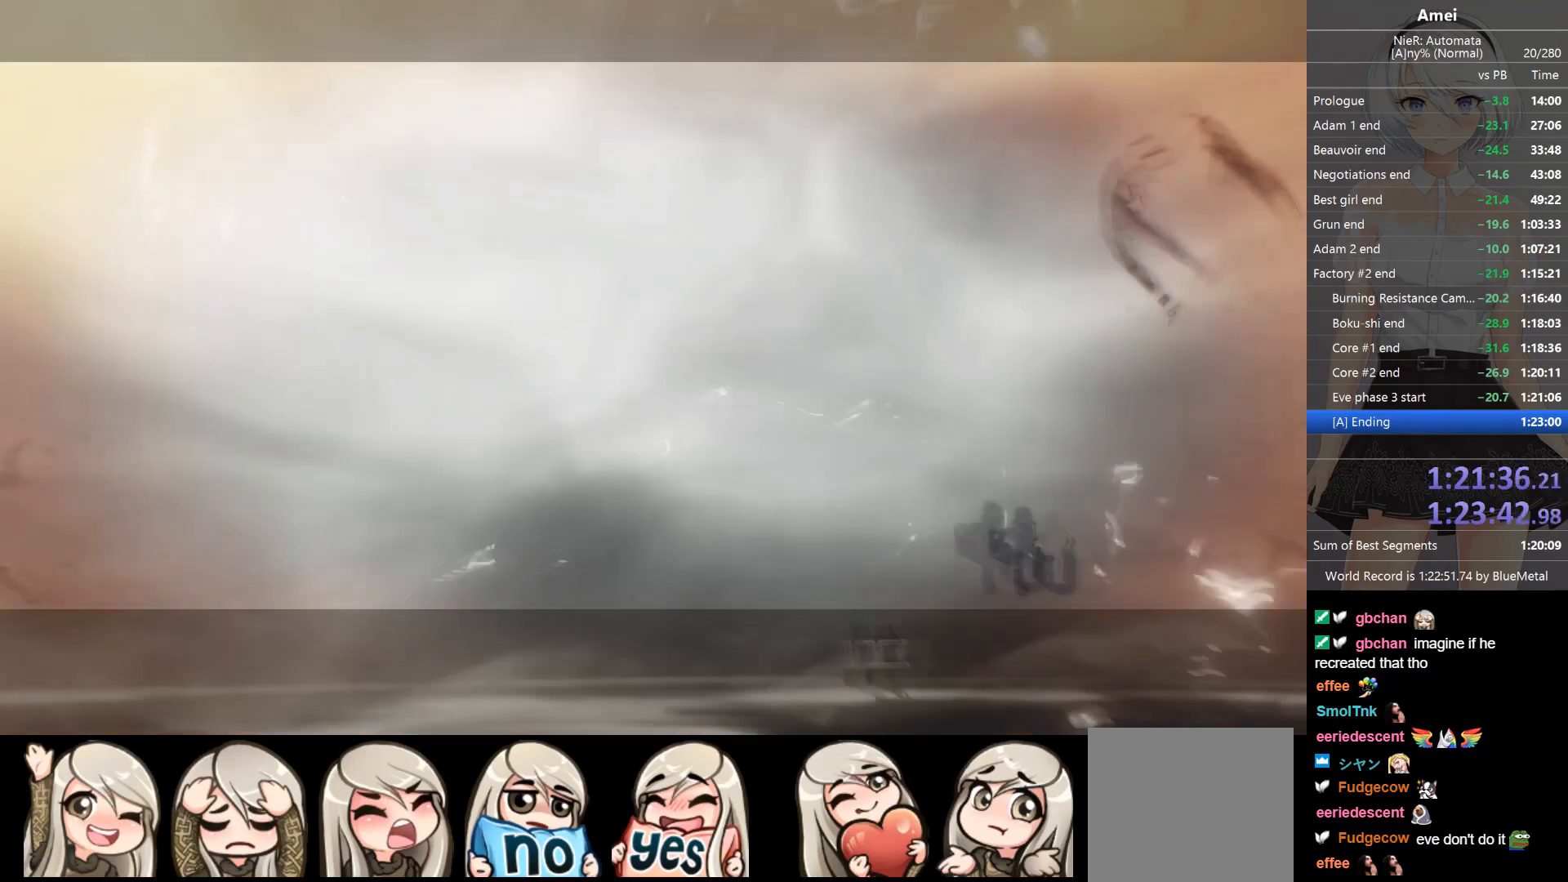
{"buttons": [], "left_stick": "center", "right_stick": "right", "events": [[334, "L1", "up"], [467, "right_stick", "right"]]}
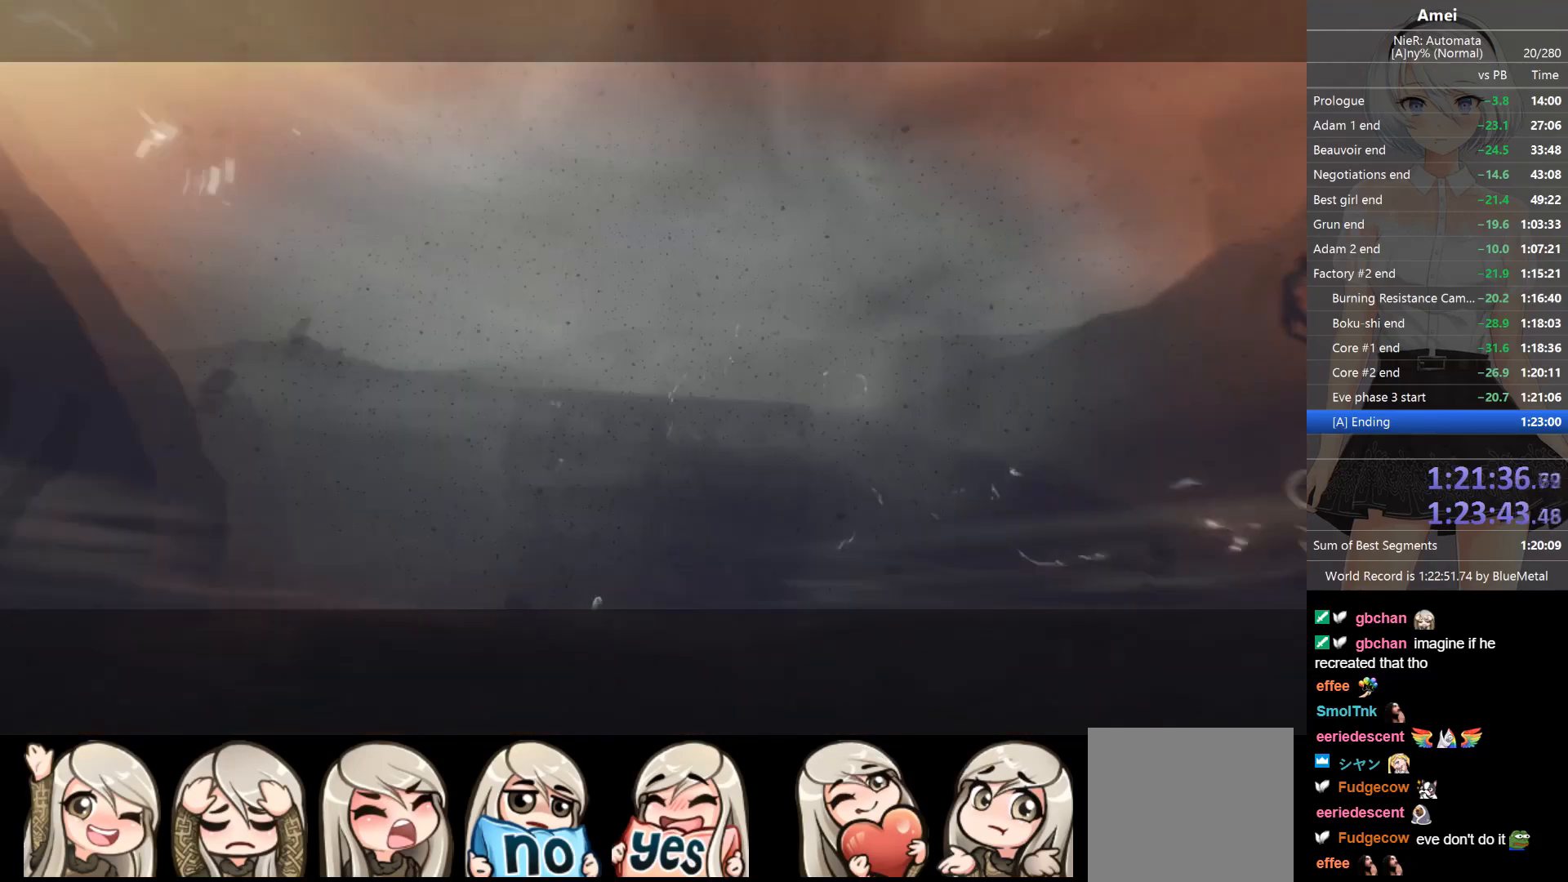
{"buttons": [], "left_stick": "up-right", "right_stick": "center", "events": [[100, "left_stick", "up"], [133, "right_stick", "center"], [233, "left_stick", "up-right"]]}
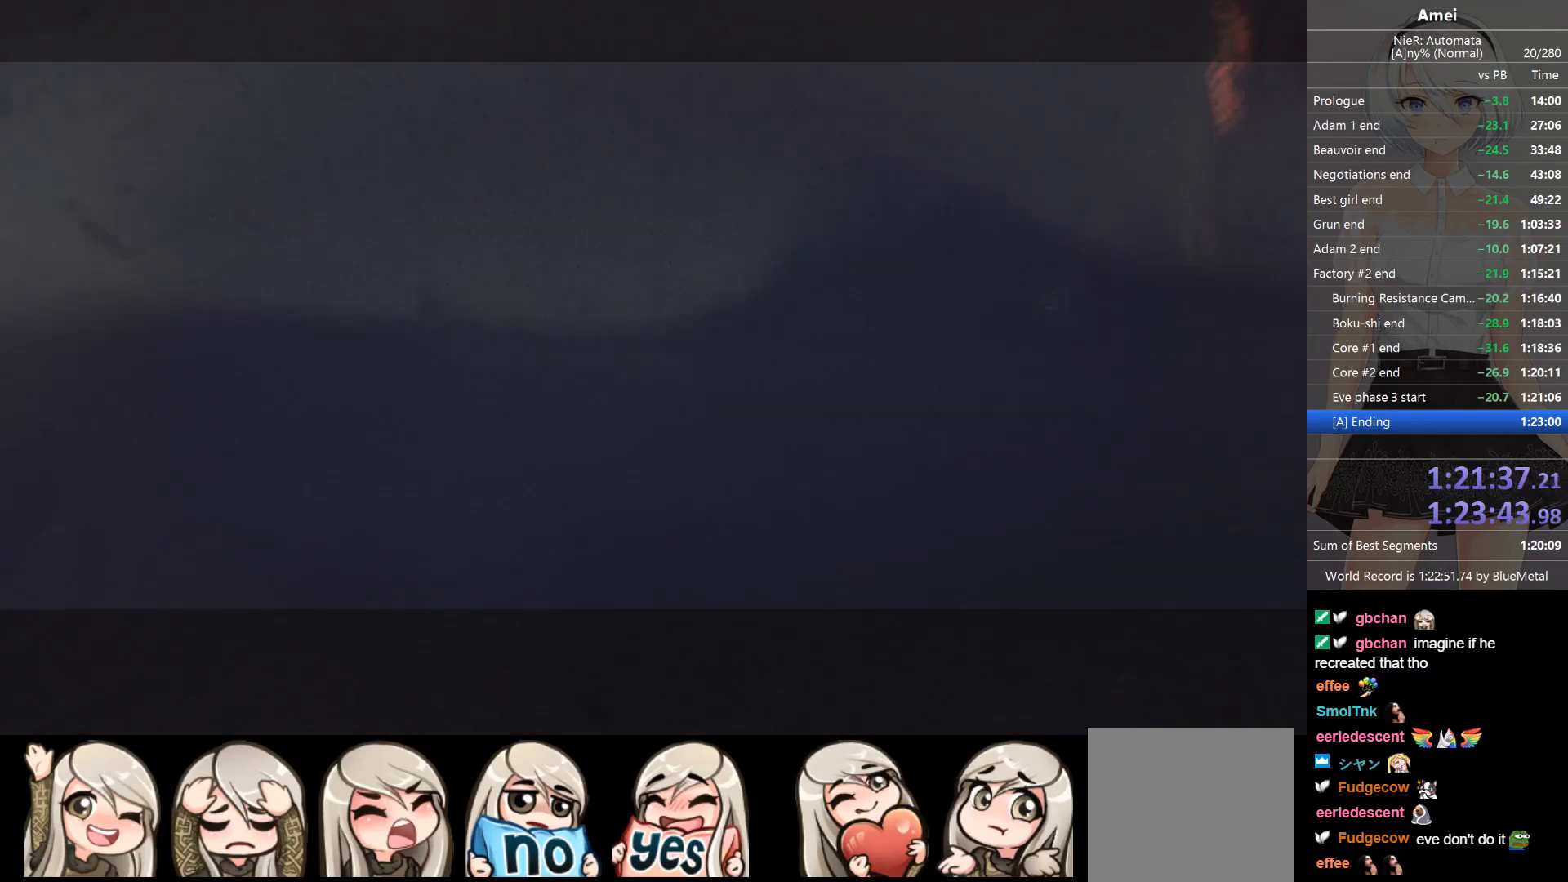
{"buttons": [], "left_stick": "up", "right_stick": "center", "events": [[334, "left_stick", "up"]]}
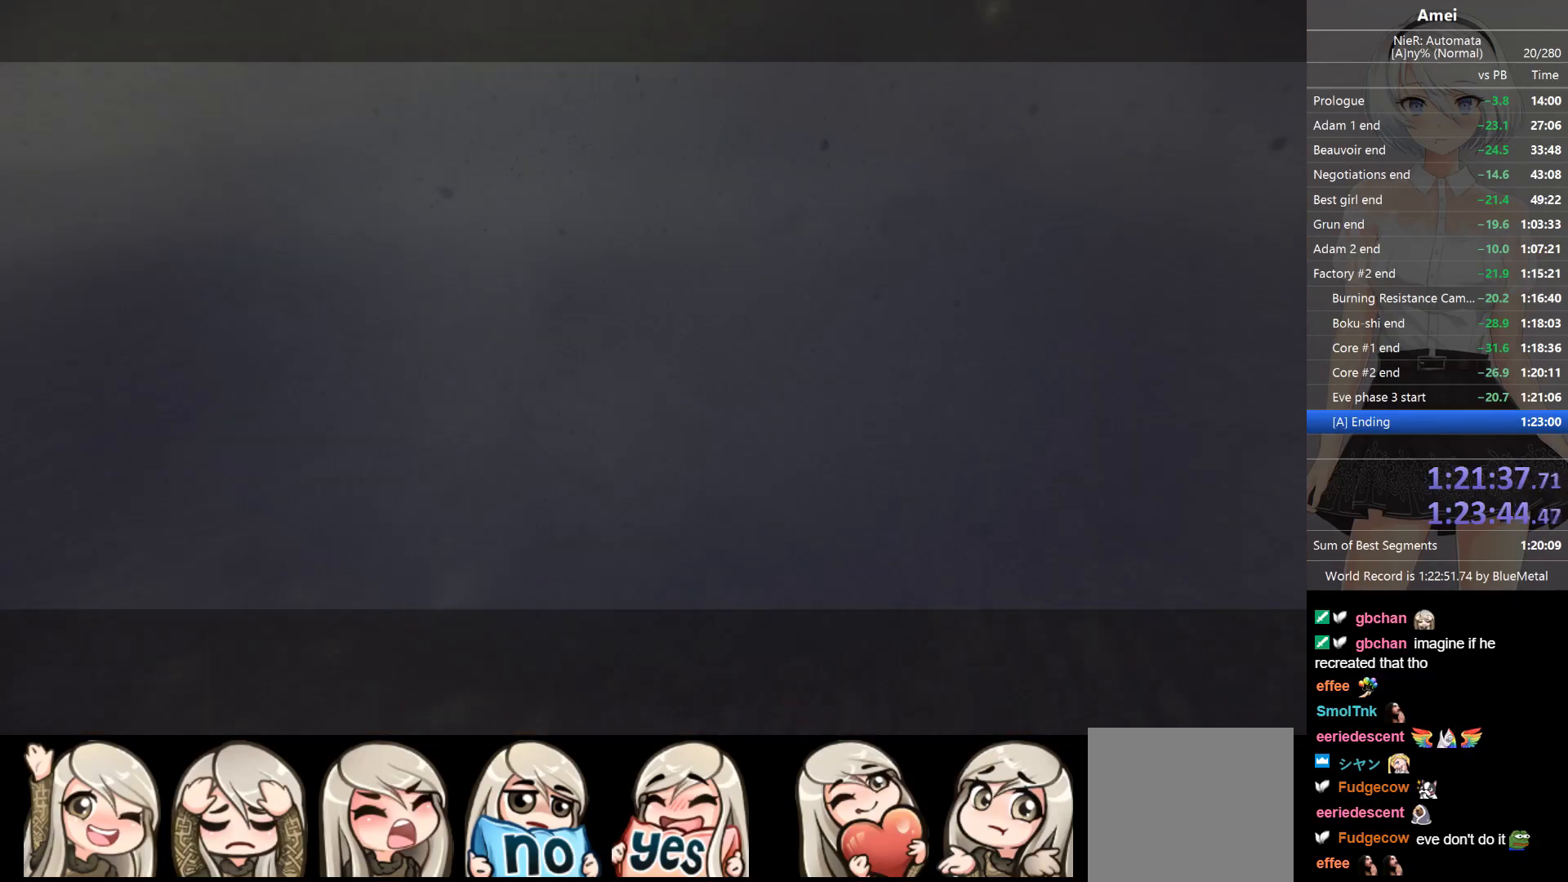
{"buttons": [], "left_stick": "up-right", "right_stick": "center", "events": [[101, "left_stick", "up-right"]]}
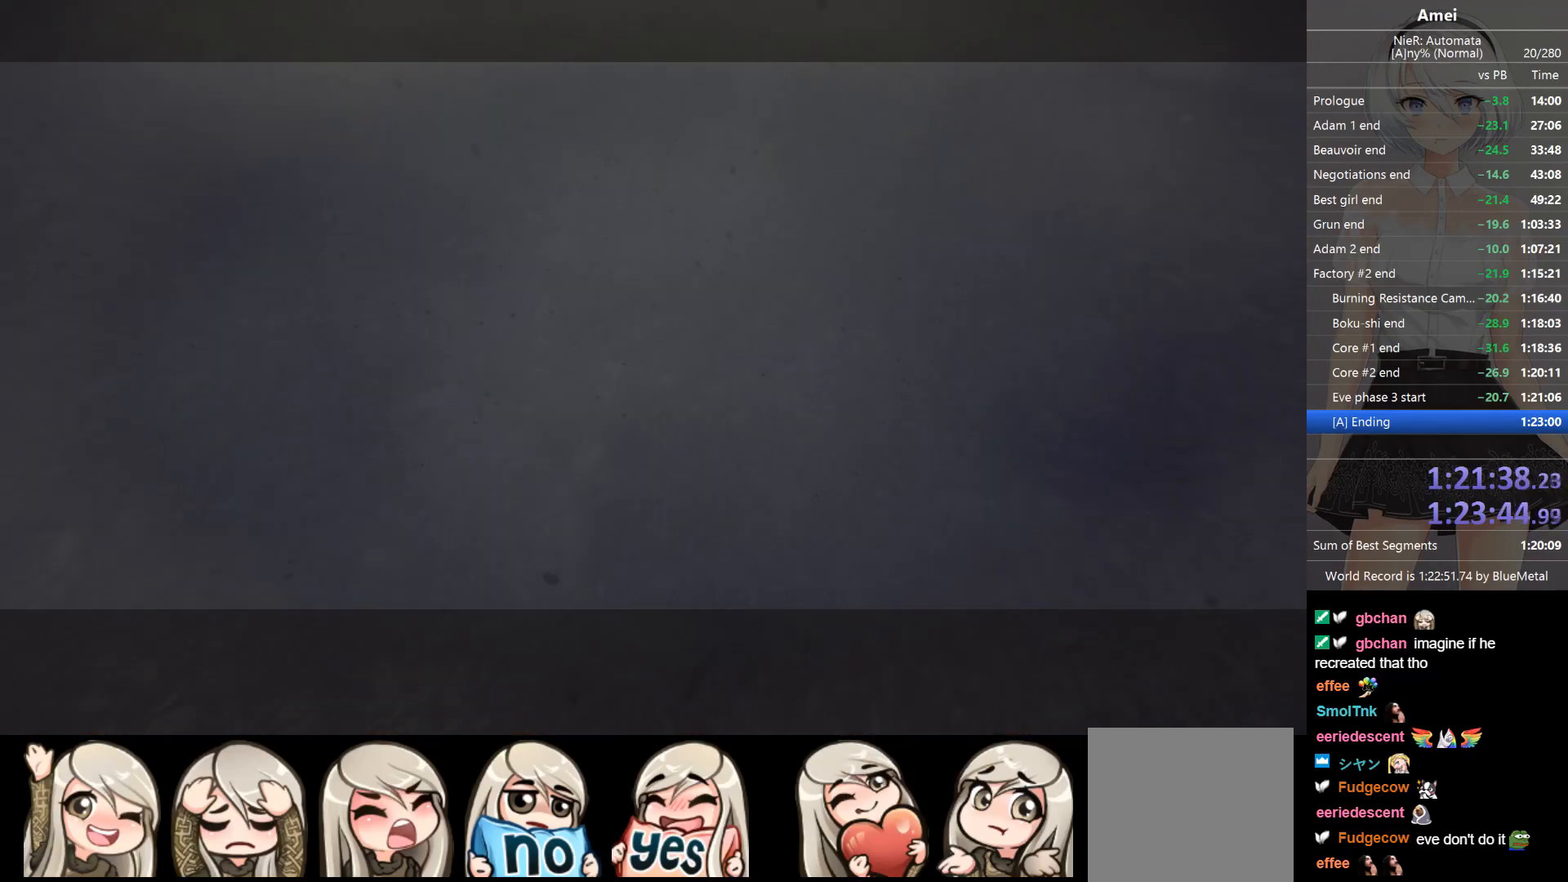
{"buttons": [], "left_stick": "up", "right_stick": "center", "events": [[334, "left_stick", "up"]]}
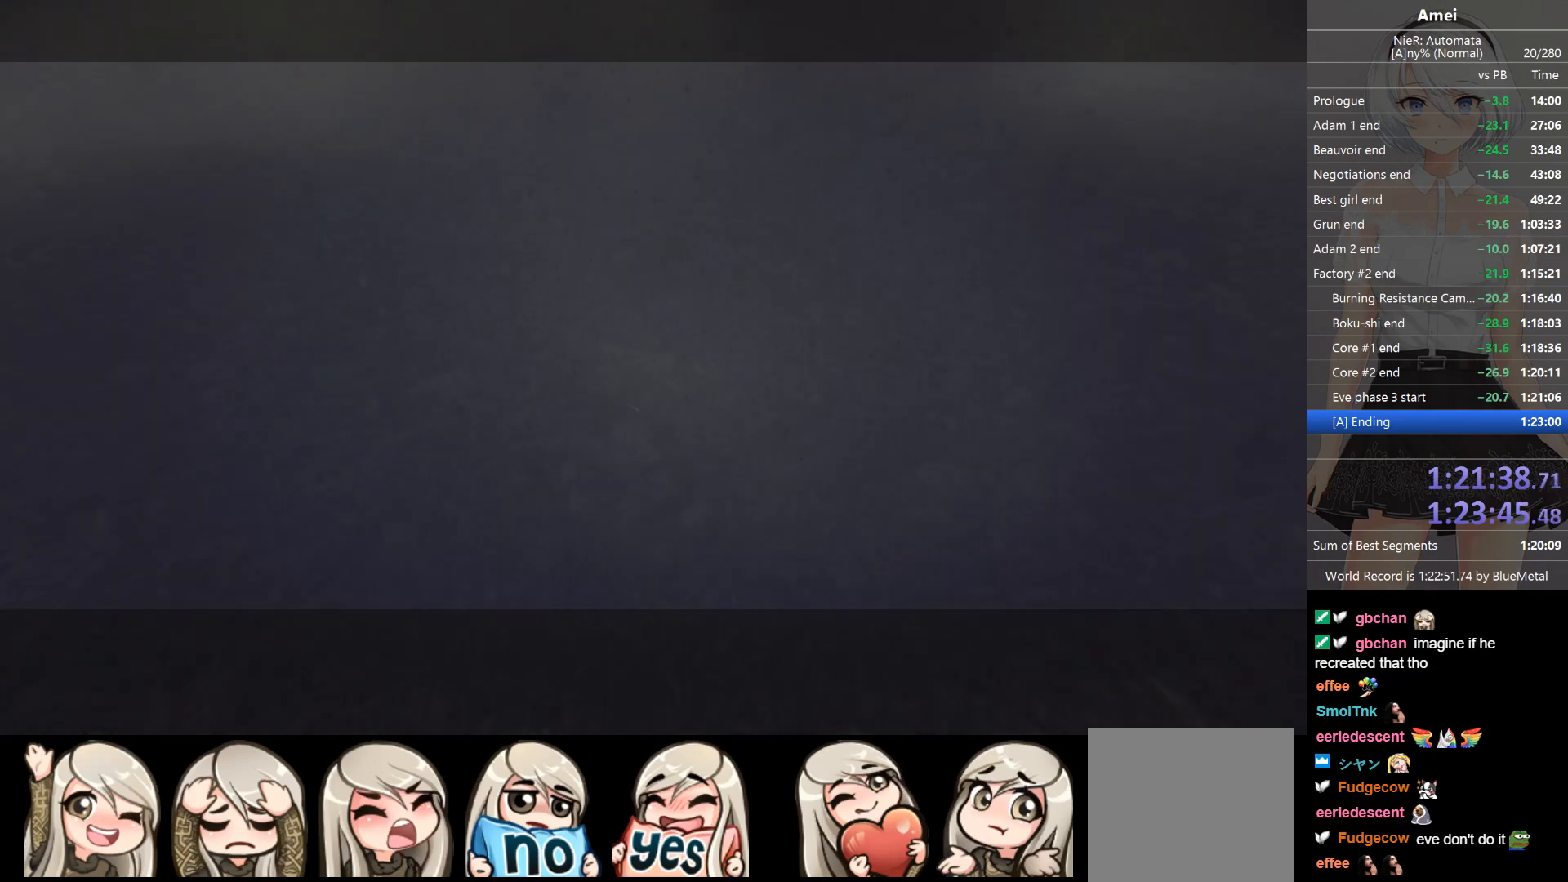
{"buttons": [], "left_stick": "up", "right_stick": "center", "events": []}
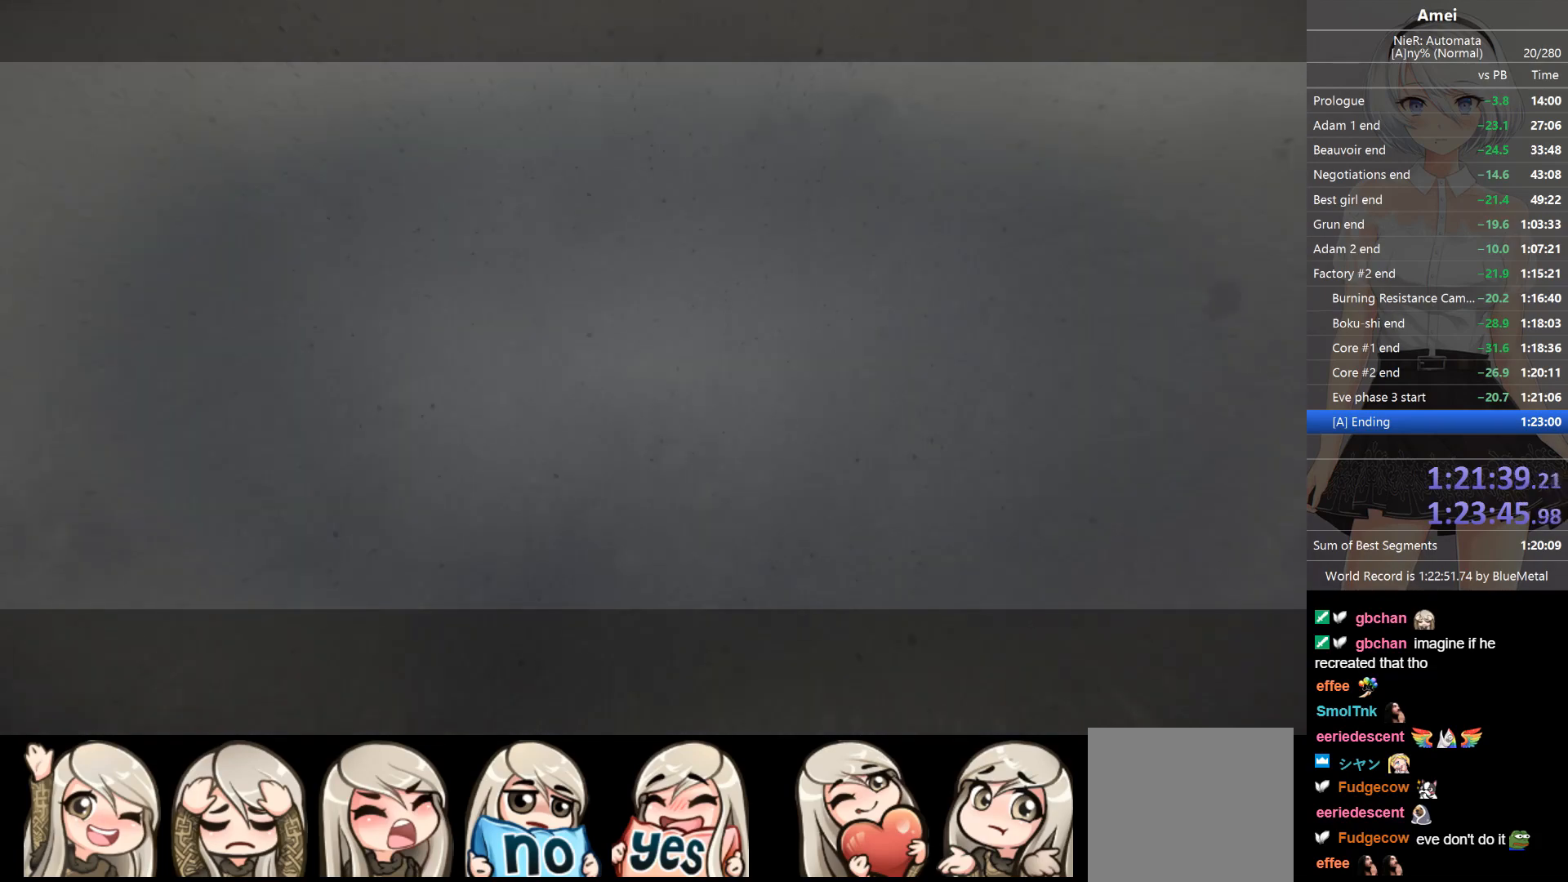
{"buttons": [], "left_stick": "up", "right_stick": "center", "events": []}
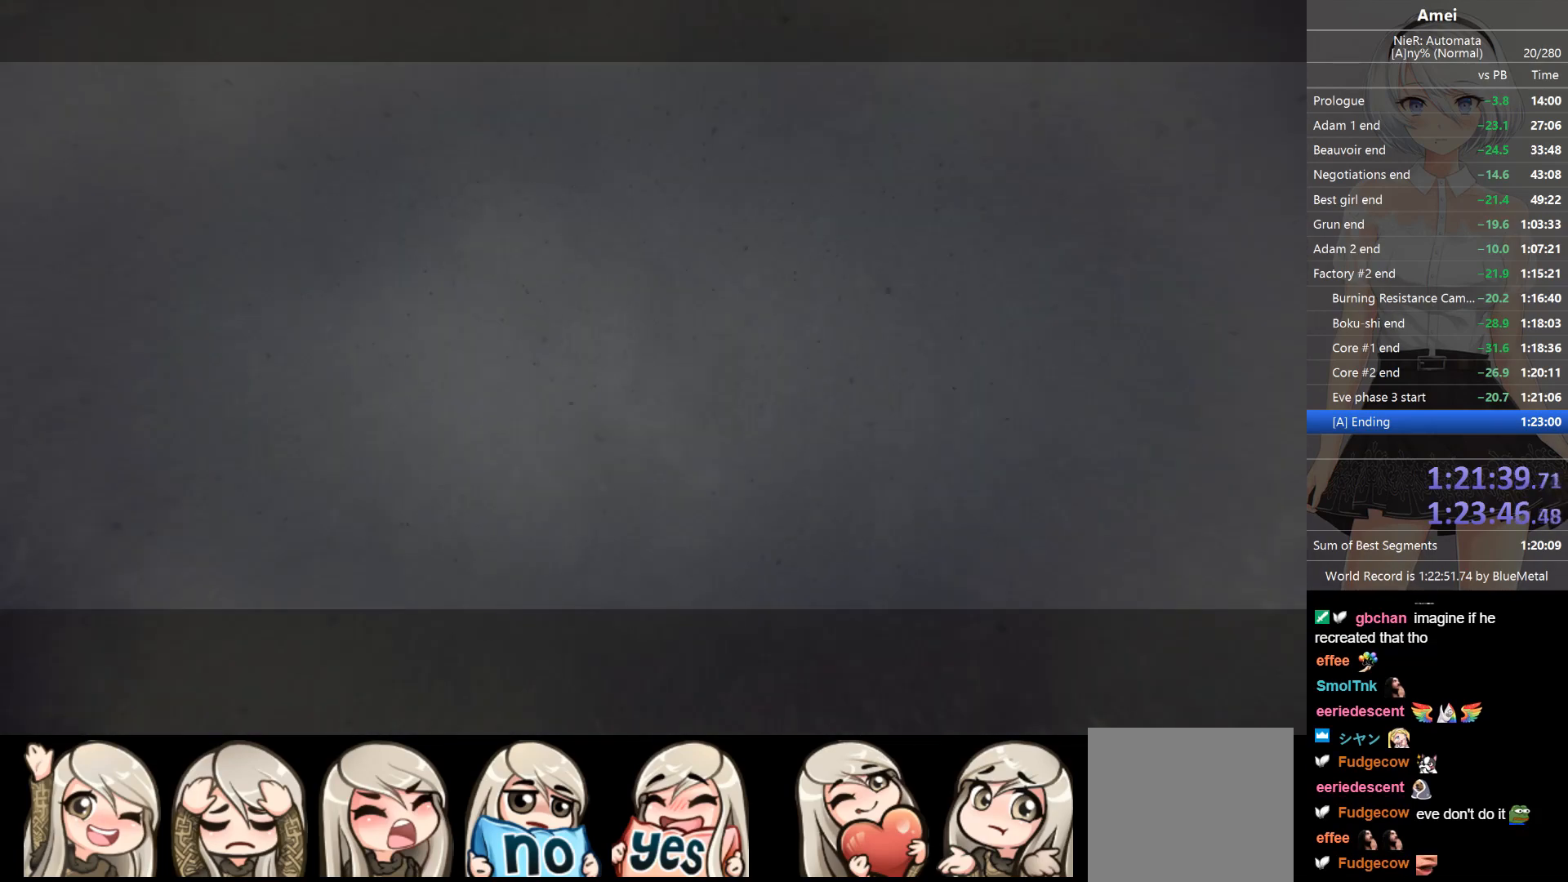
{"buttons": [], "left_stick": "up-right", "right_stick": "center", "events": [[34, "left_stick", "up-right"]]}
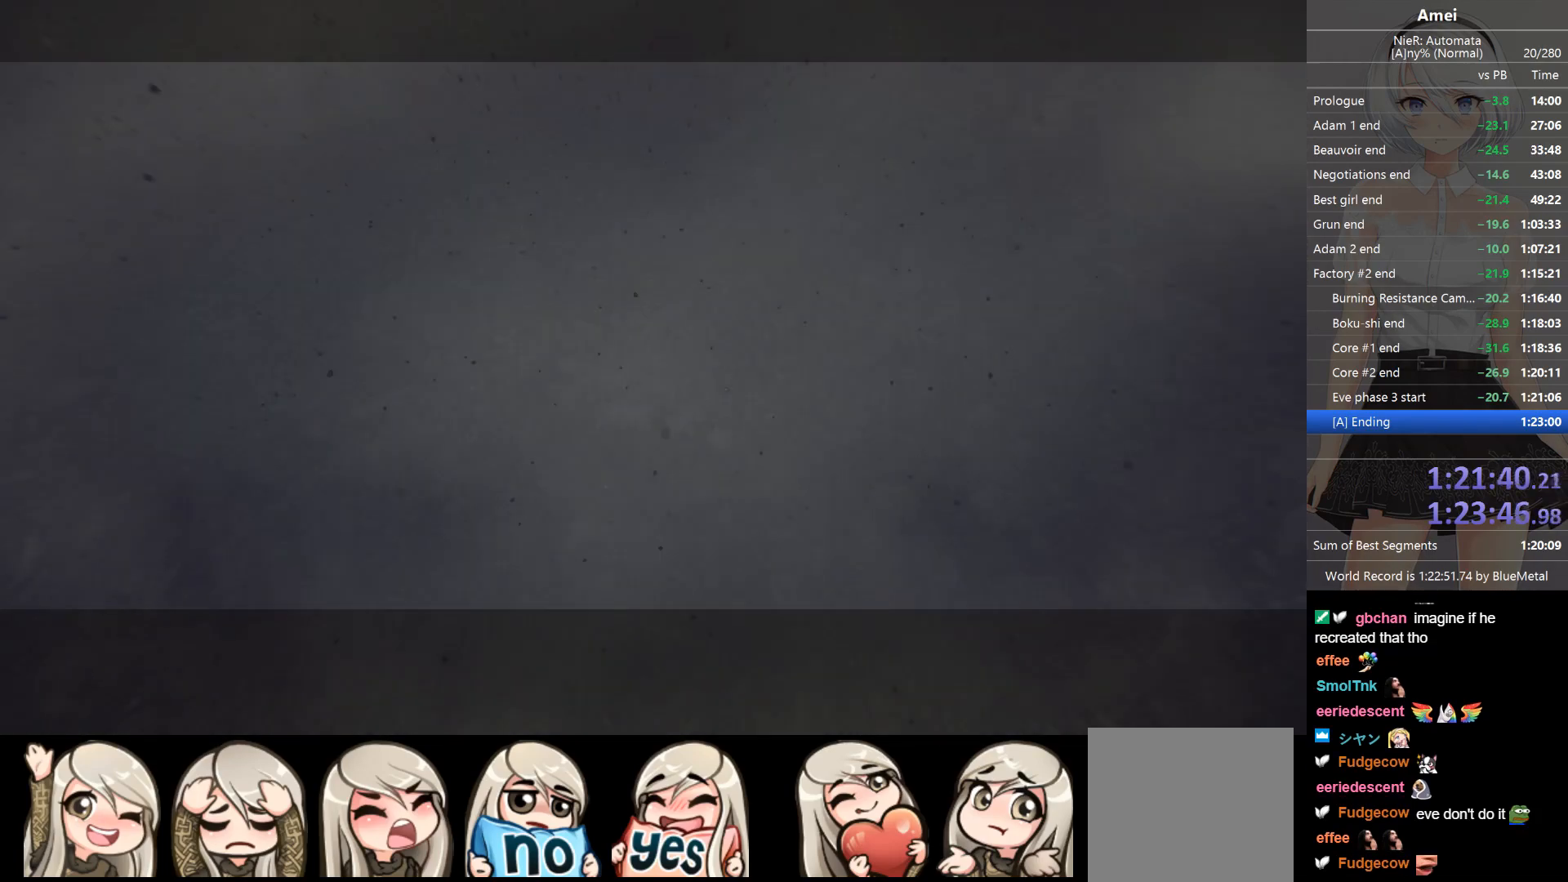
{"buttons": [], "left_stick": "up-right", "right_stick": "center", "events": []}
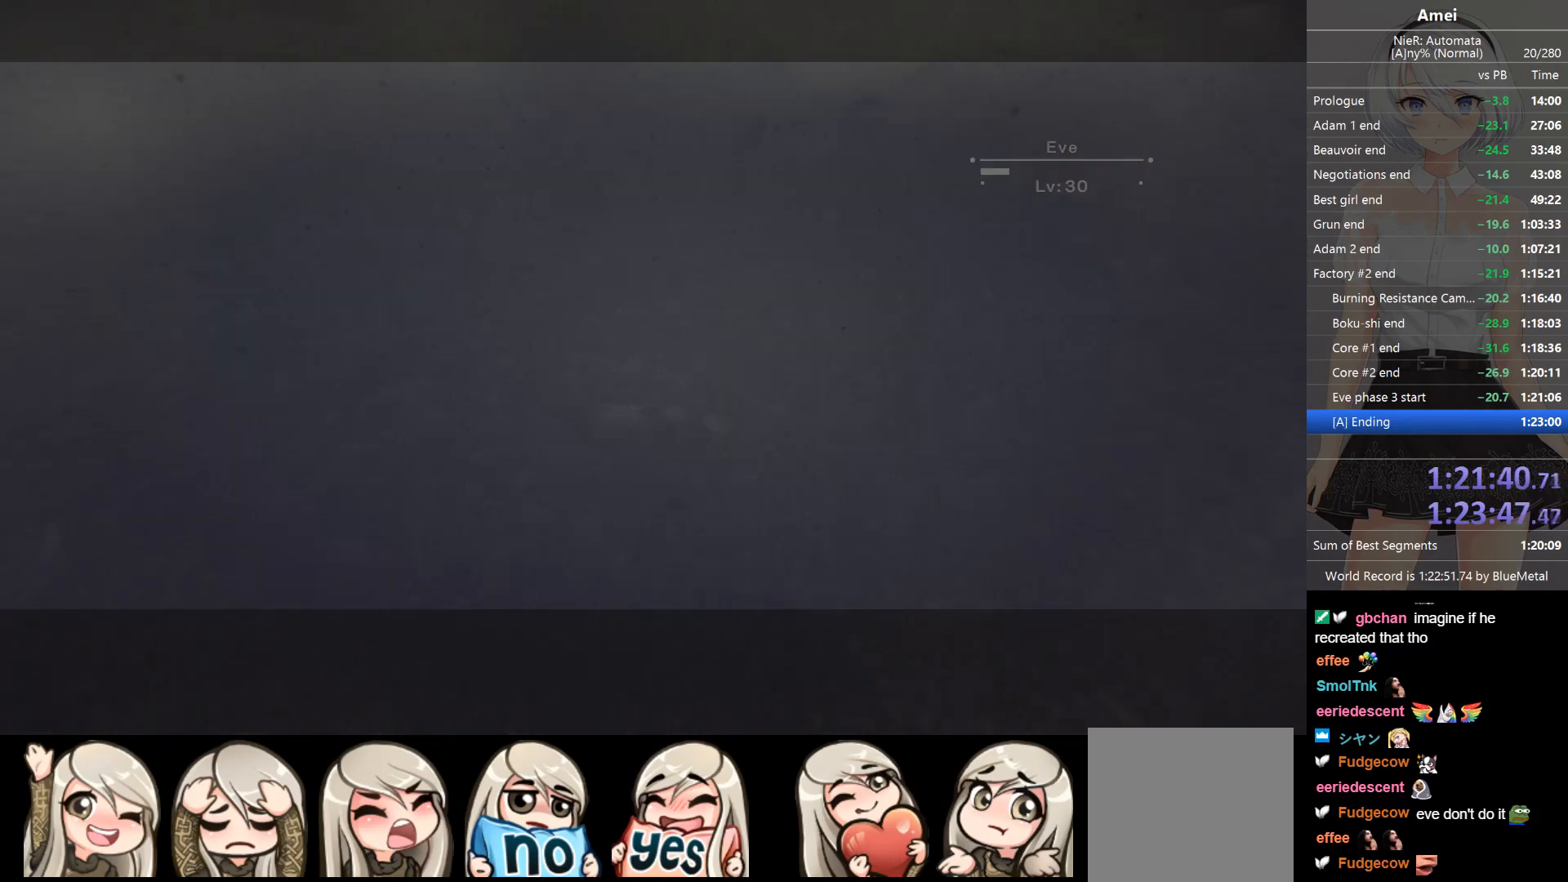
{"buttons": [], "left_stick": "up-right", "right_stick": "center", "events": []}
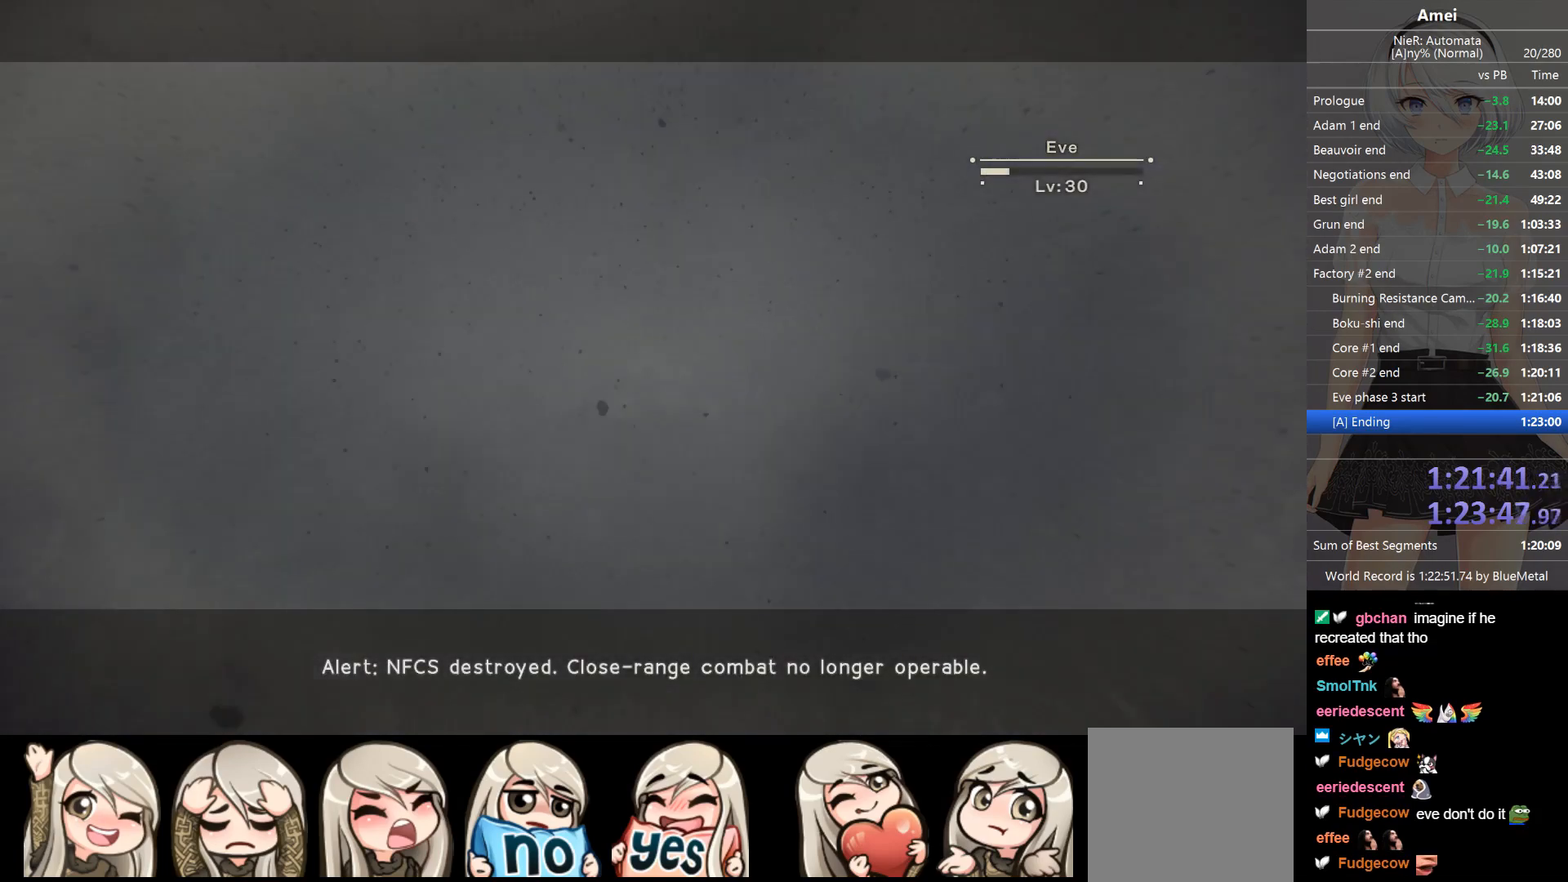
{"buttons": [], "left_stick": "up-right", "right_stick": "center", "events": []}
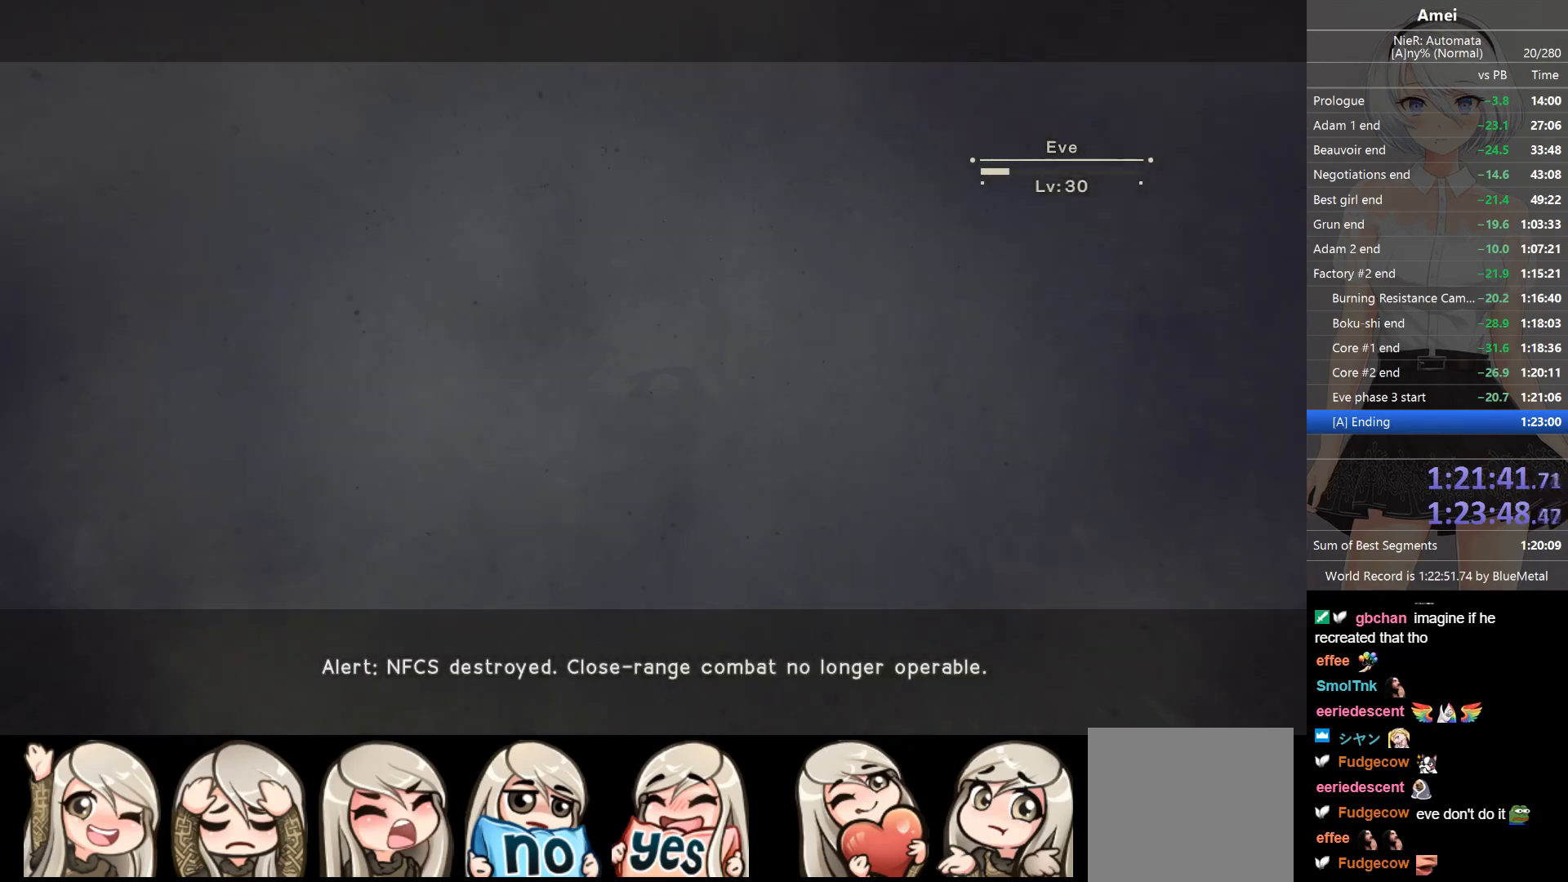
{"buttons": [], "left_stick": "up", "right_stick": "center", "events": [[434, "left_stick", "up"]]}
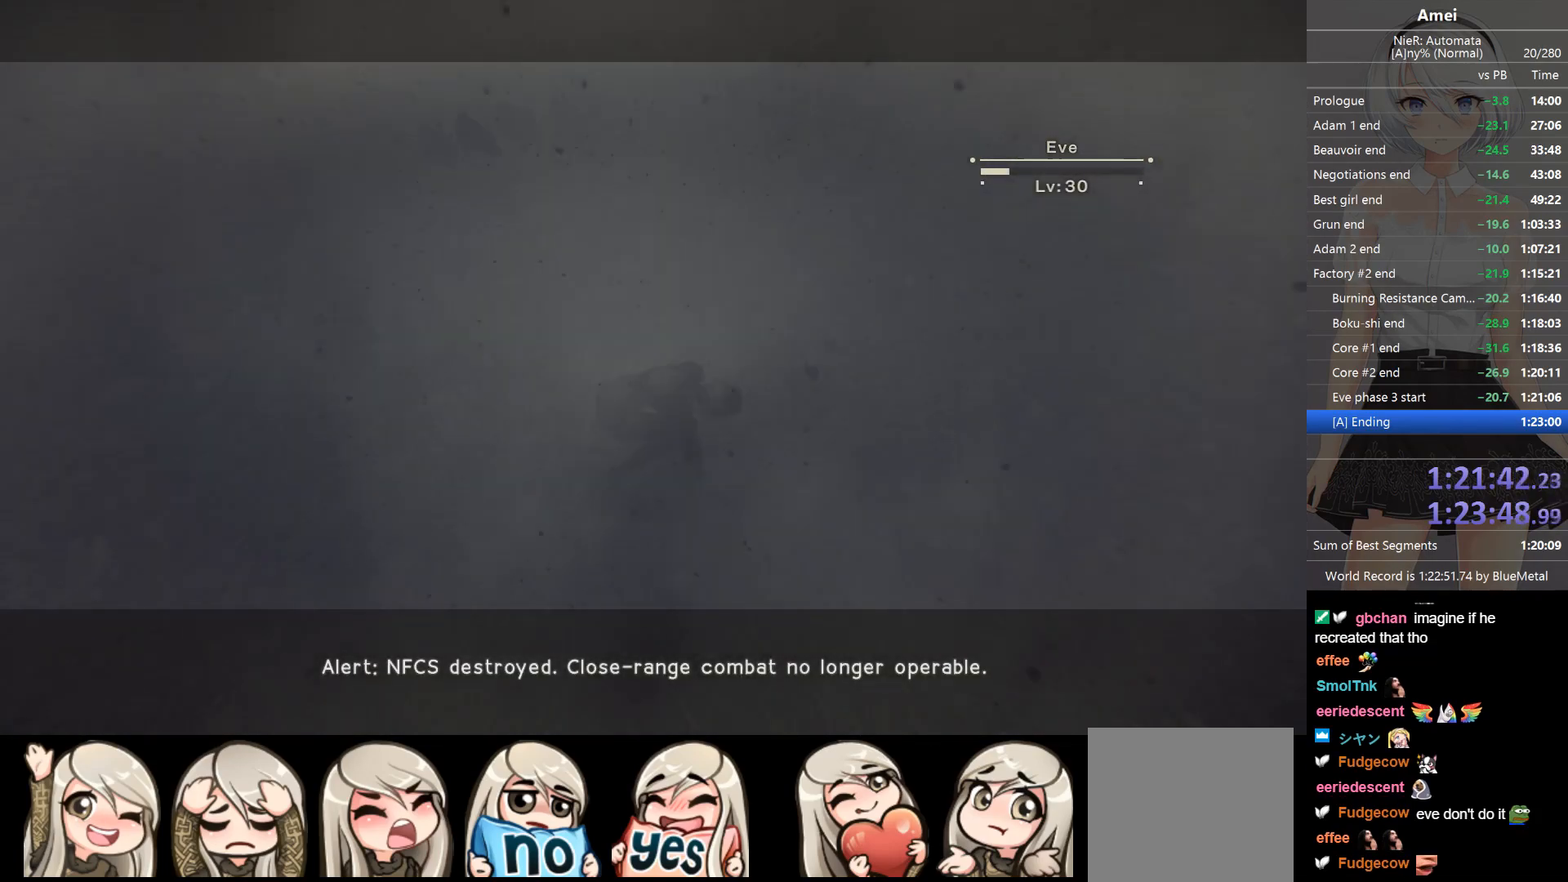
{"buttons": [], "left_stick": "up-right", "right_stick": "center", "events": [[33, "left_stick", "up-right"]]}
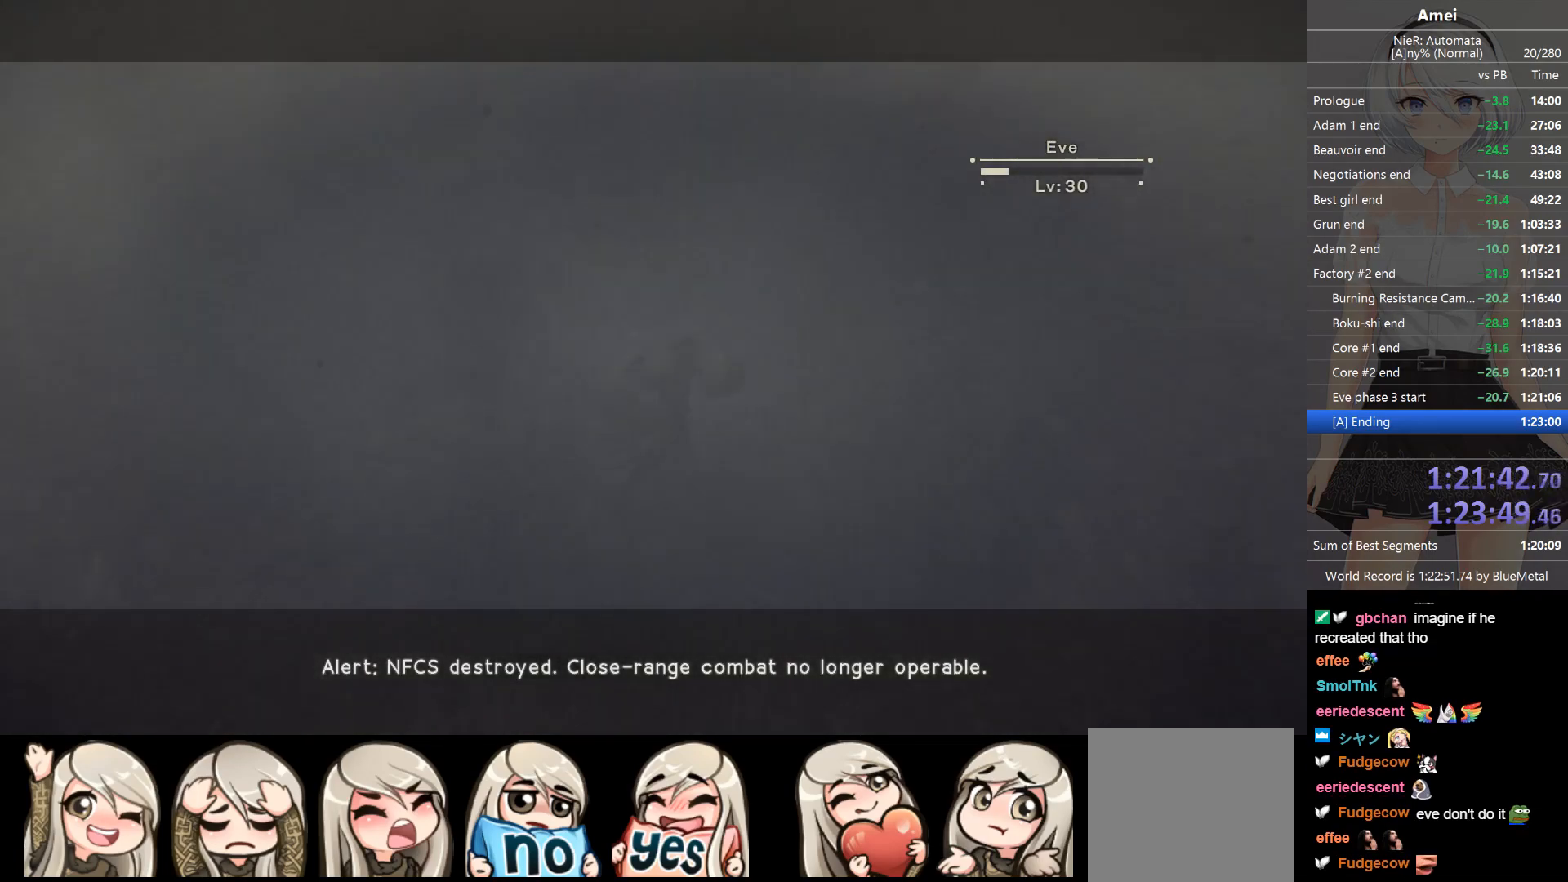
{"buttons": [], "left_stick": "up-right", "right_stick": "center", "events": []}
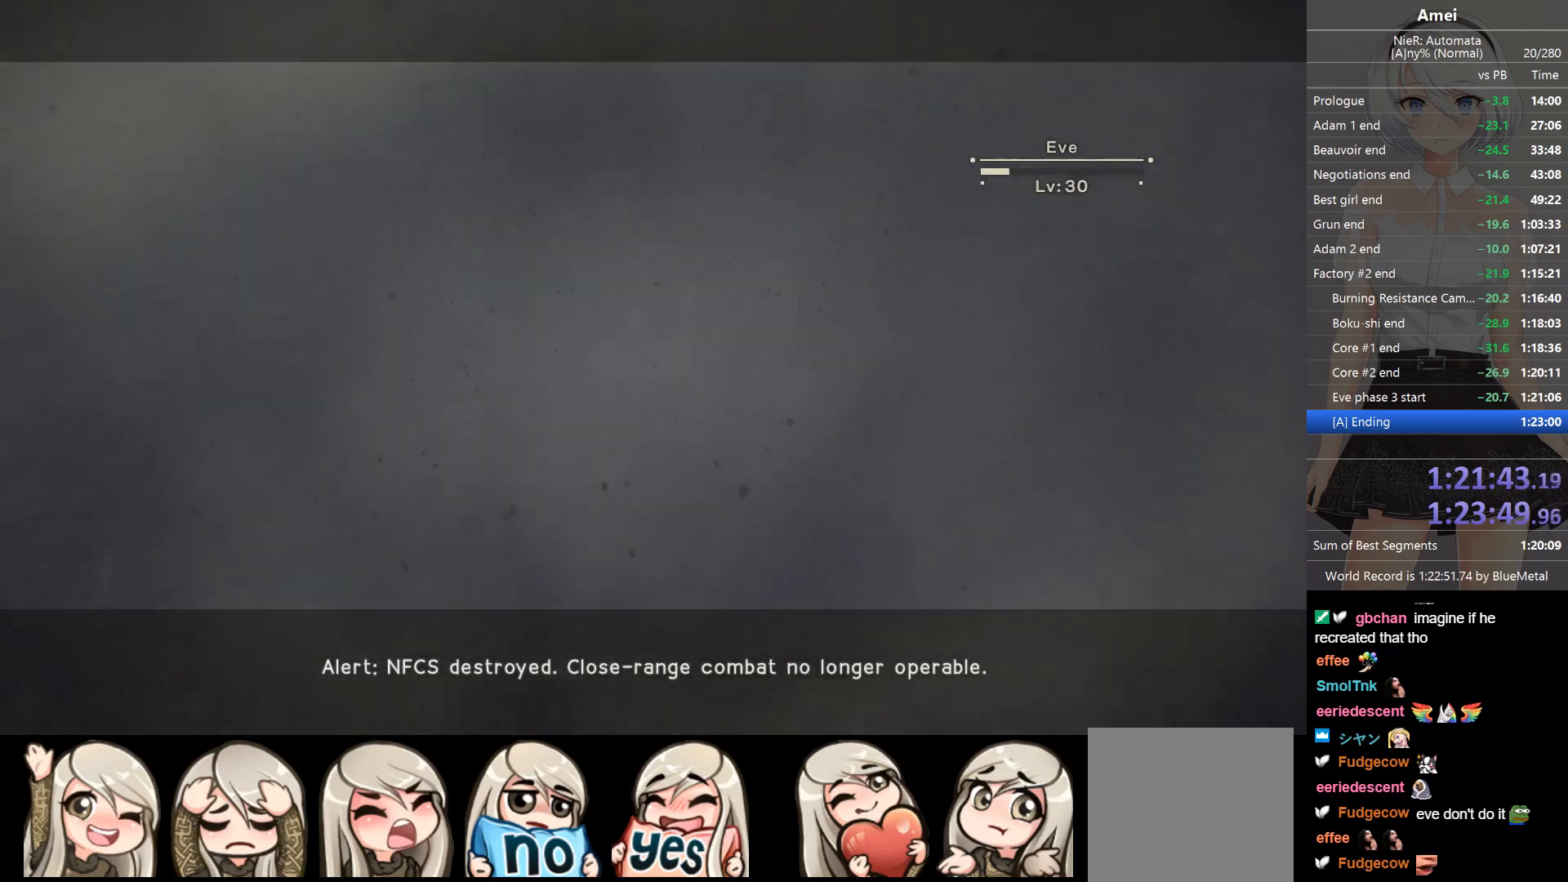
{"buttons": [], "left_stick": "up-right", "right_stick": "center", "events": []}